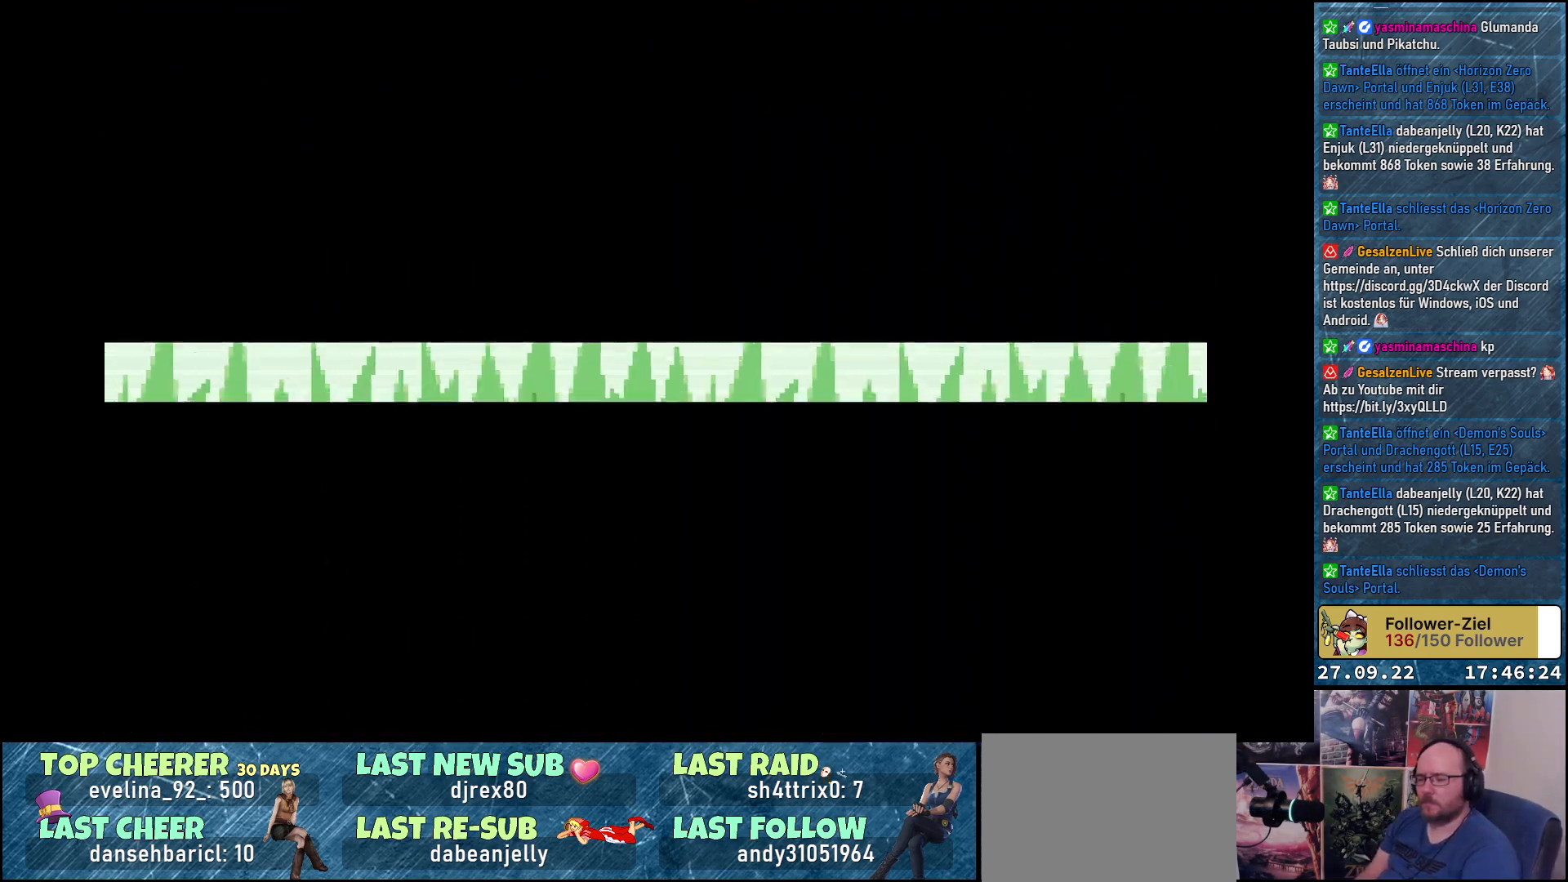
Gameplay with a controller (Xbox layout); each line is a JSON object with the inputs held at the frame after it. "events" lists button and stick changes between this image and that frame as [ms after this image, input, new state], when the widget could be followed in between.
{"buttons": [], "left_stick": "center", "right_stick": "center", "events": []}
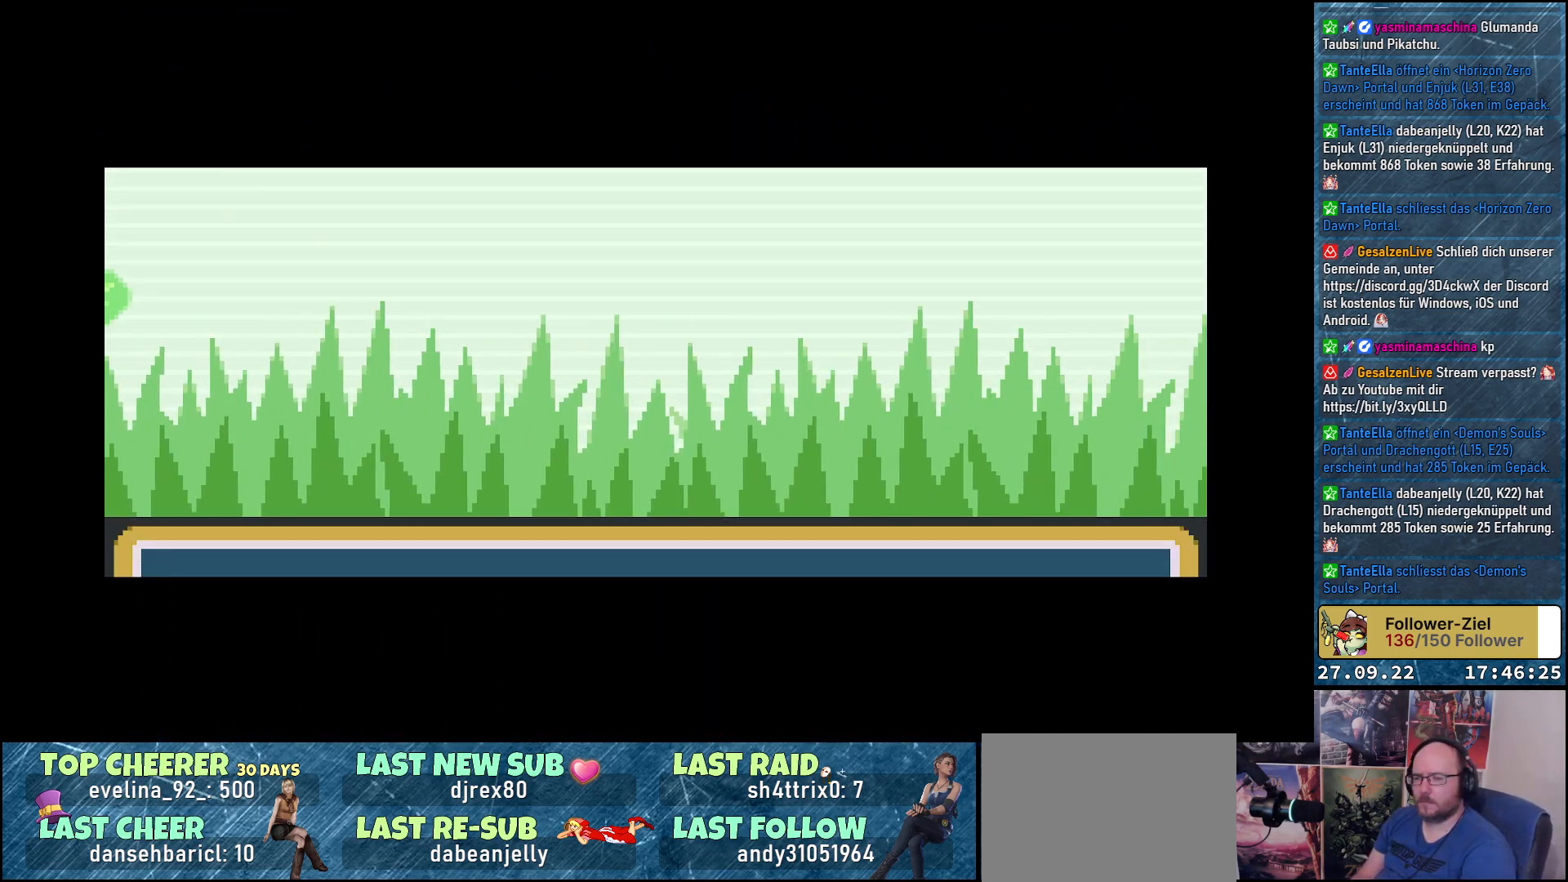
{"buttons": [], "left_stick": "center", "right_stick": "center", "events": []}
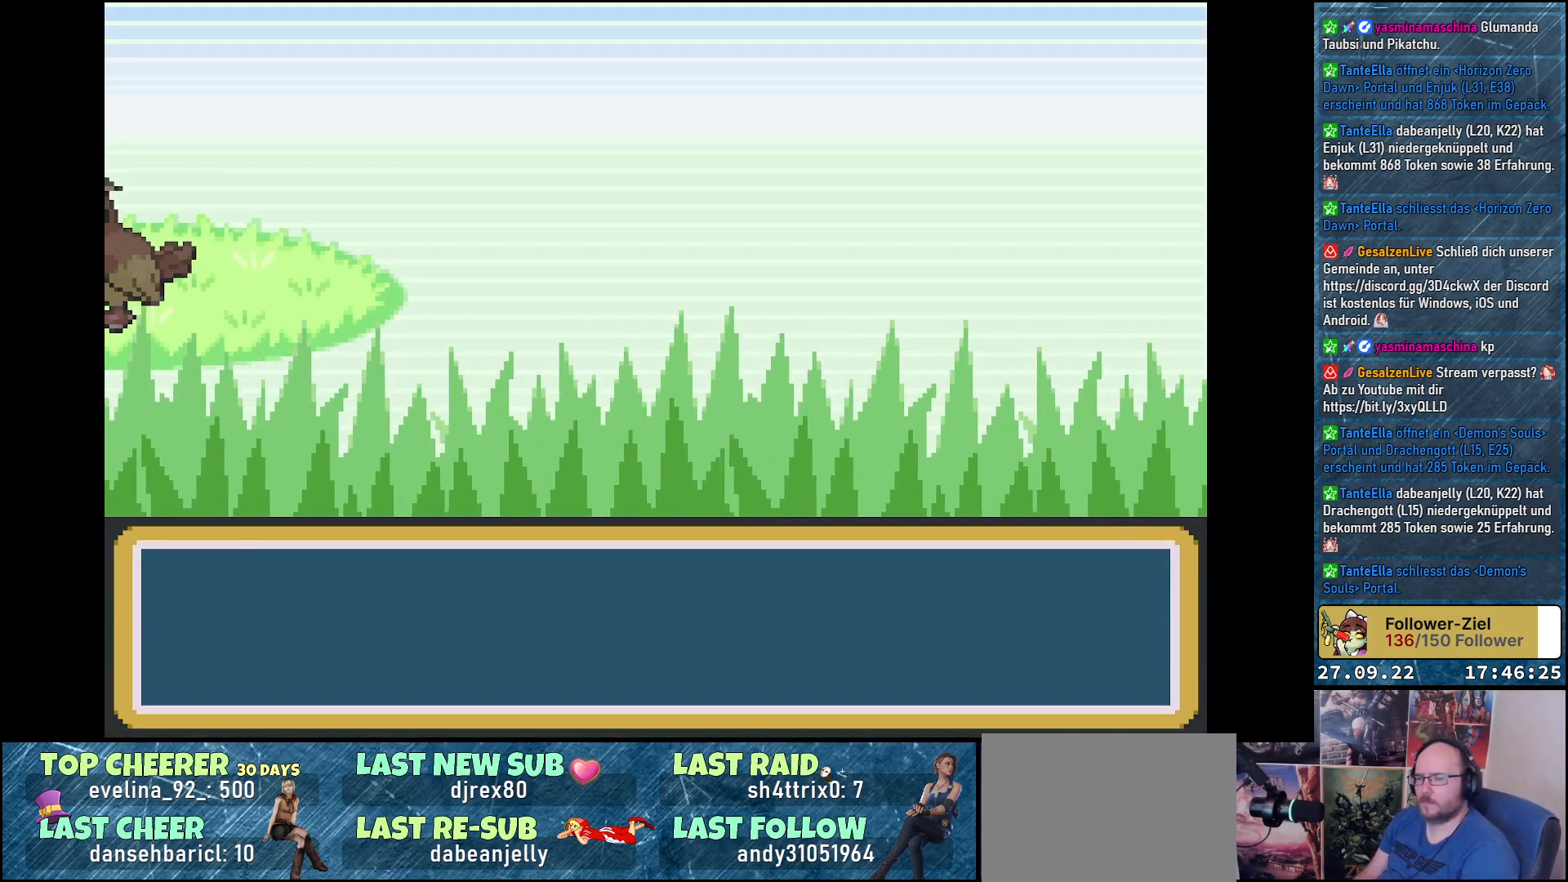
{"buttons": [], "left_stick": "center", "right_stick": "center", "events": []}
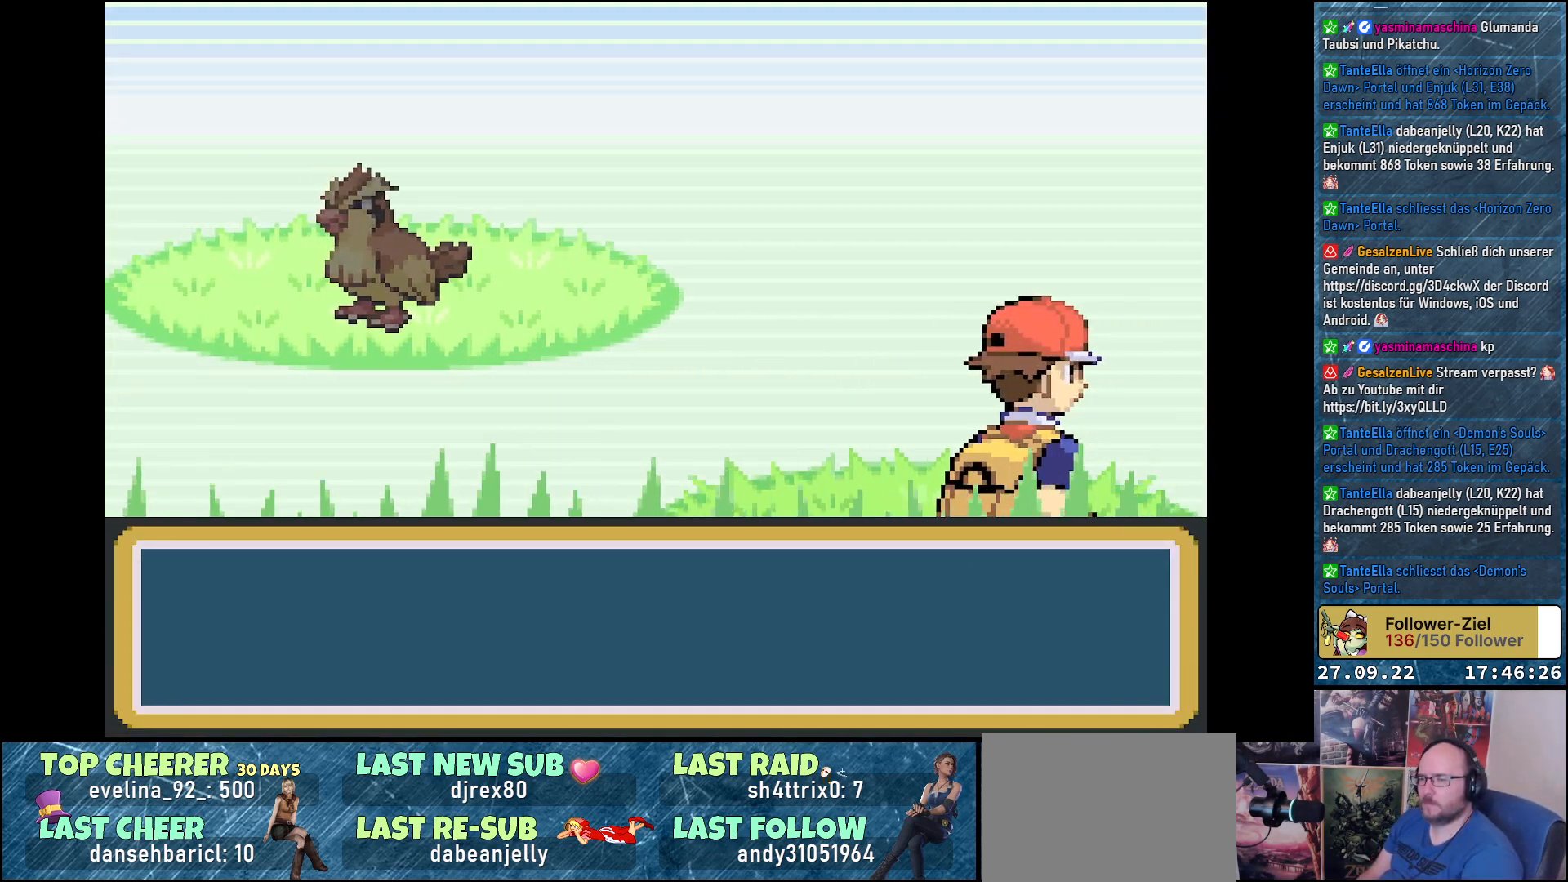
{"buttons": [], "left_stick": "center", "right_stick": "center", "events": []}
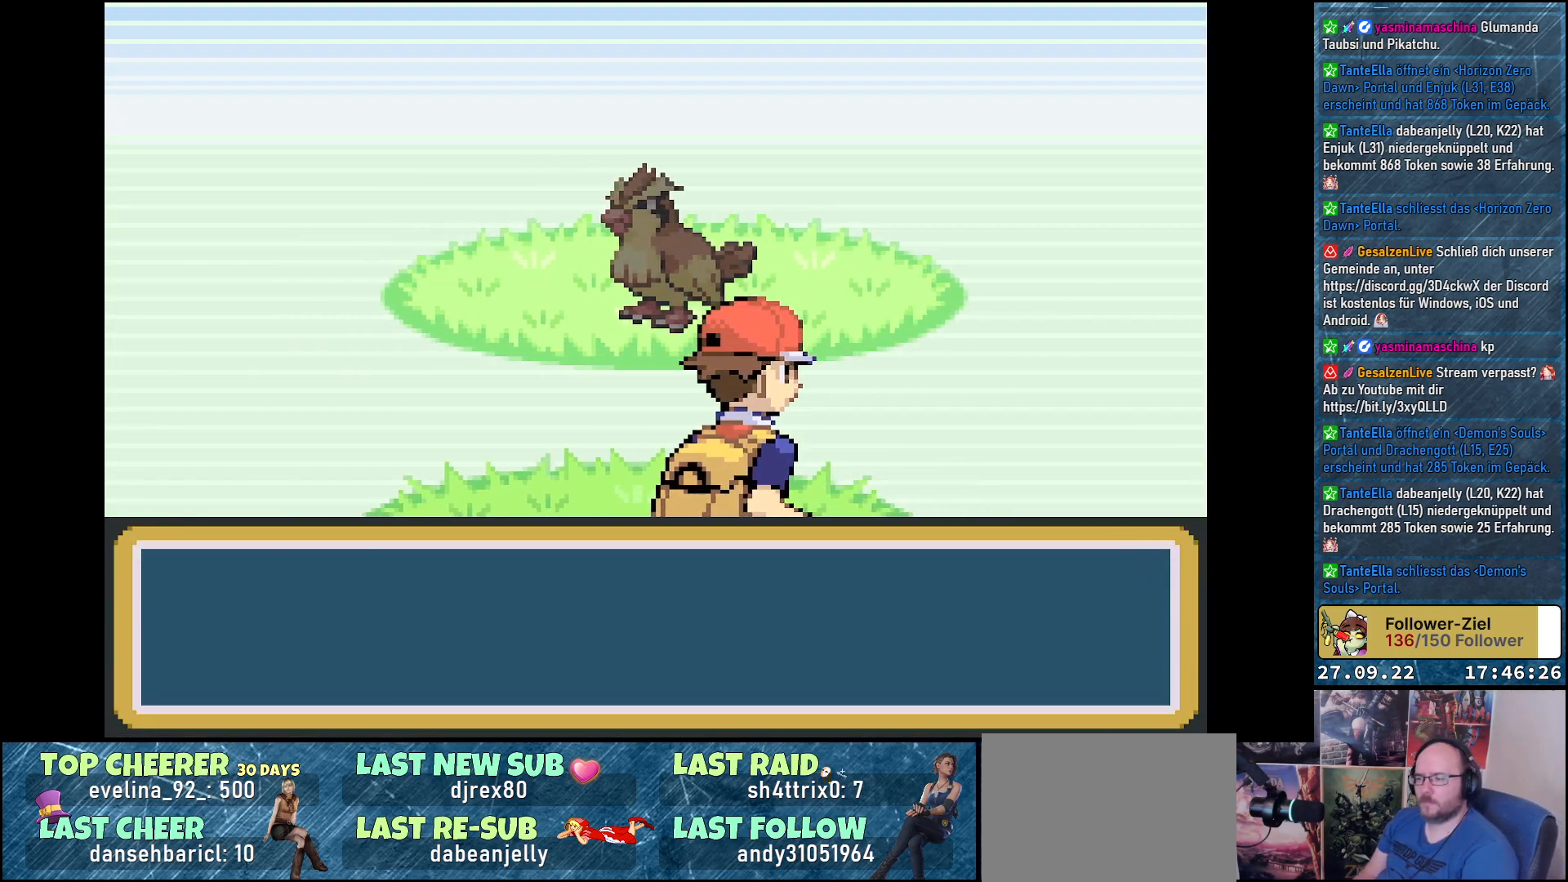
{"buttons": [], "left_stick": "center", "right_stick": "center", "events": [[183, "B", "down"], [250, "B", "up"], [350, "B", "down"], [417, "B", "up"]]}
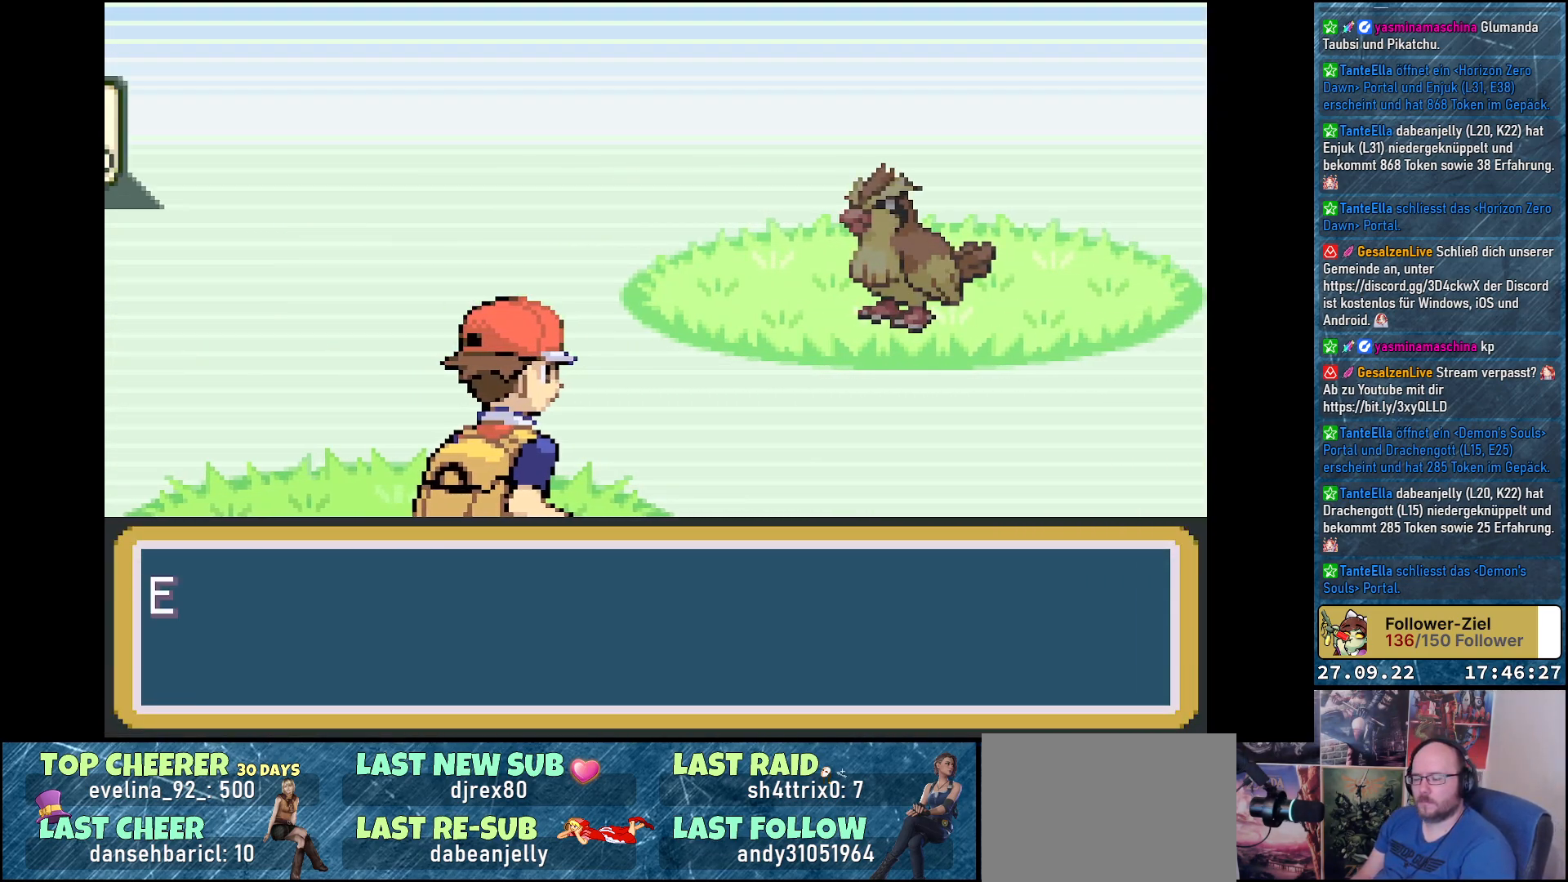
{"buttons": ["B"], "left_stick": "center", "right_stick": "center", "events": [[17, "B", "down"], [84, "B", "up"], [201, "B", "down"], [251, "B", "up"], [351, "B", "down"], [401, "B", "up"], [501, "B", "down"]]}
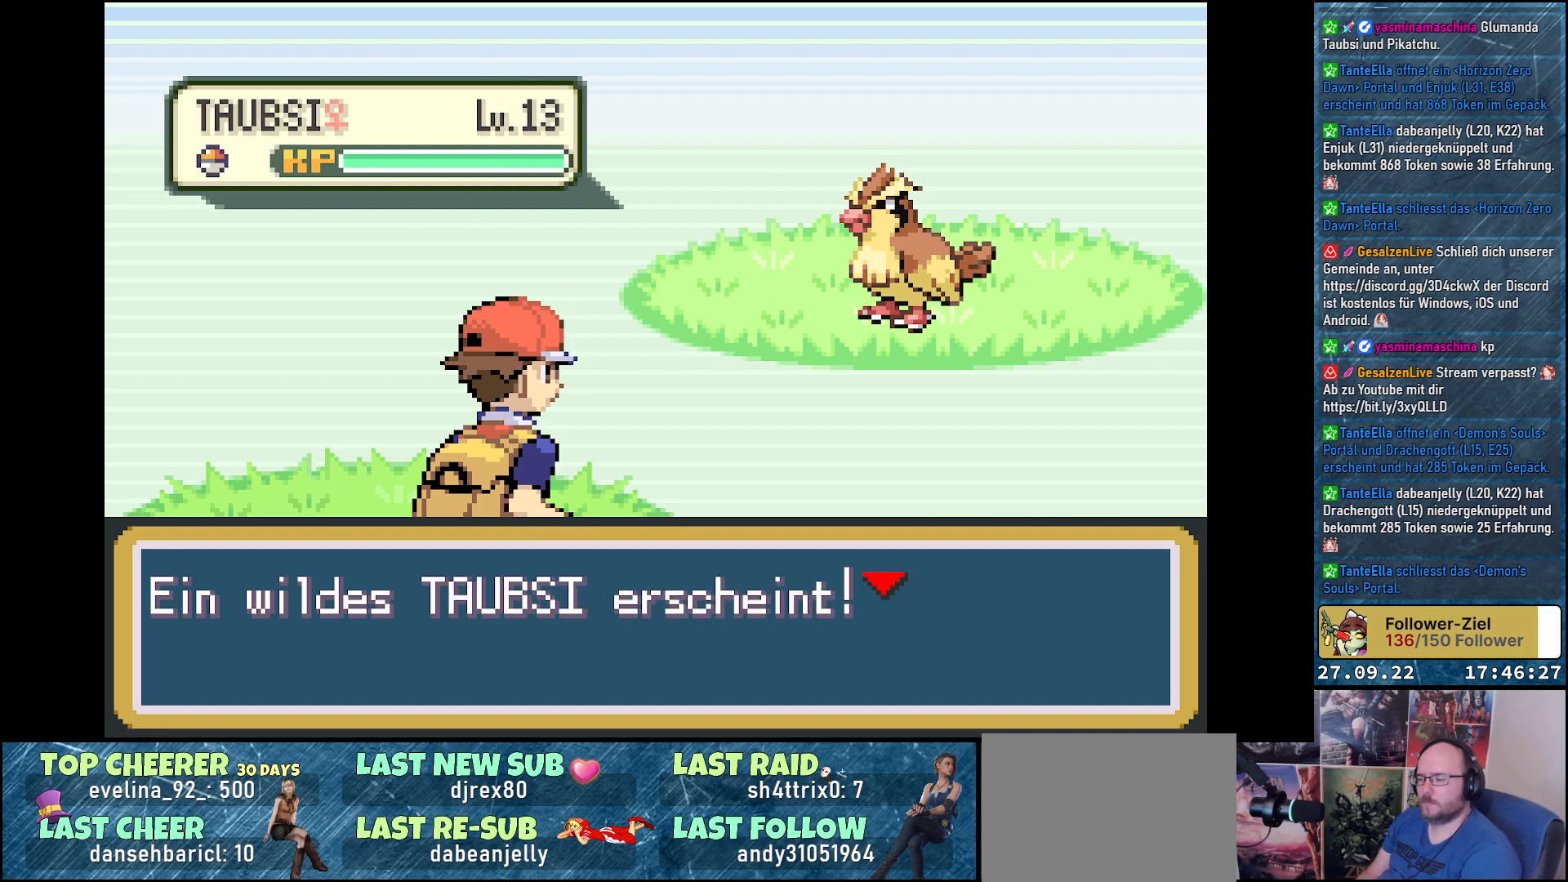
{"buttons": ["B"], "left_stick": "center", "right_stick": "center", "events": [[50, "B", "up"], [167, "B", "down"], [234, "B", "up"], [467, "B", "down"]]}
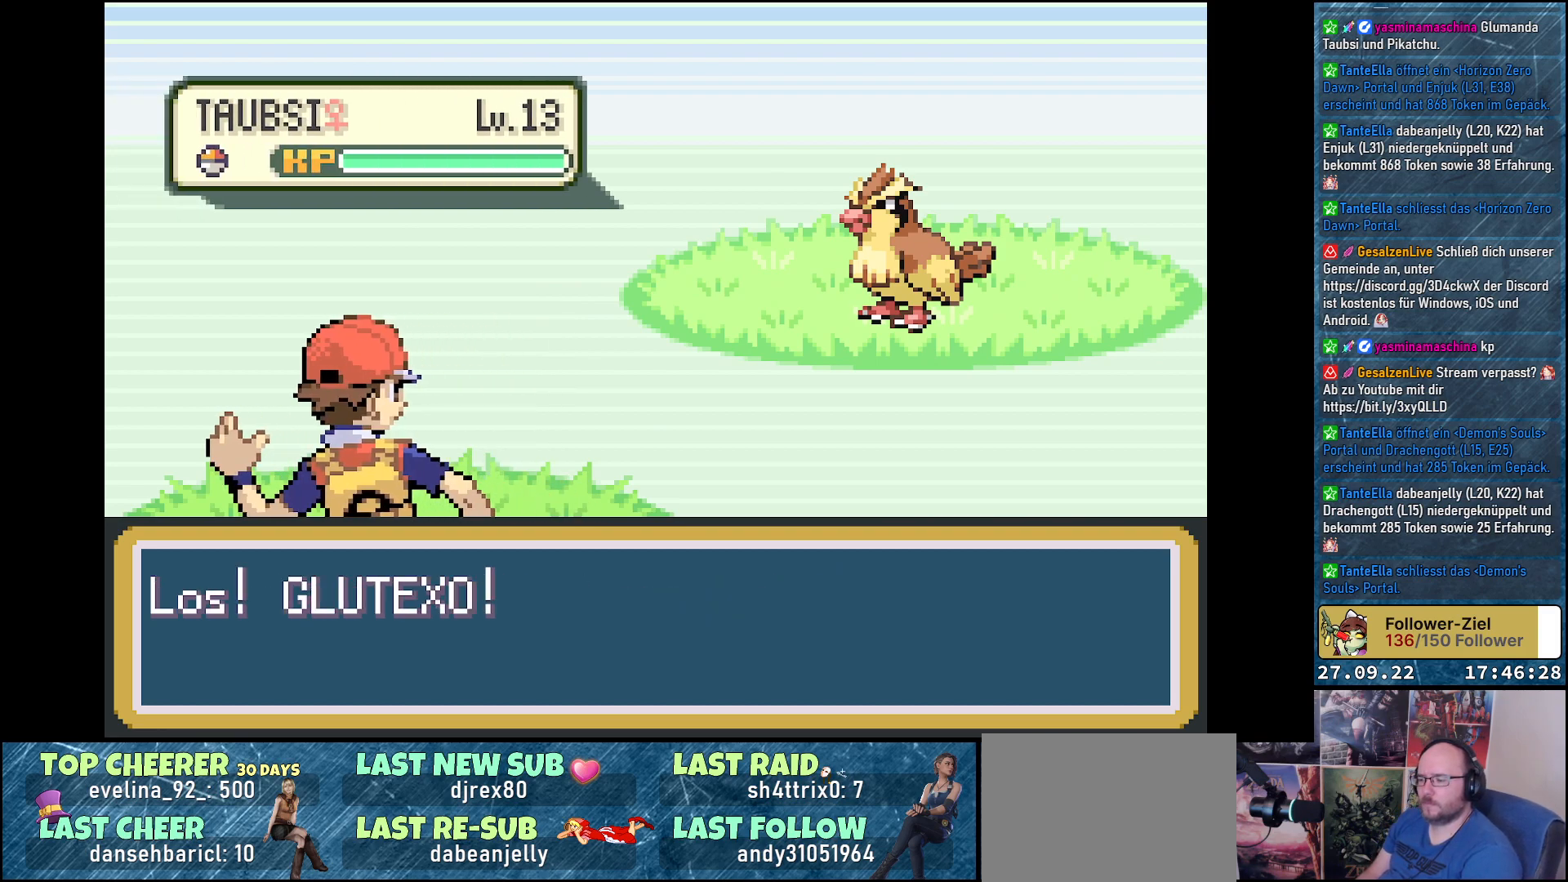
{"buttons": [], "left_stick": "center", "right_stick": "center", "events": [[50, "B", "up"], [167, "B", "down"], [234, "B", "up"], [334, "B", "down"], [384, "B", "up"]]}
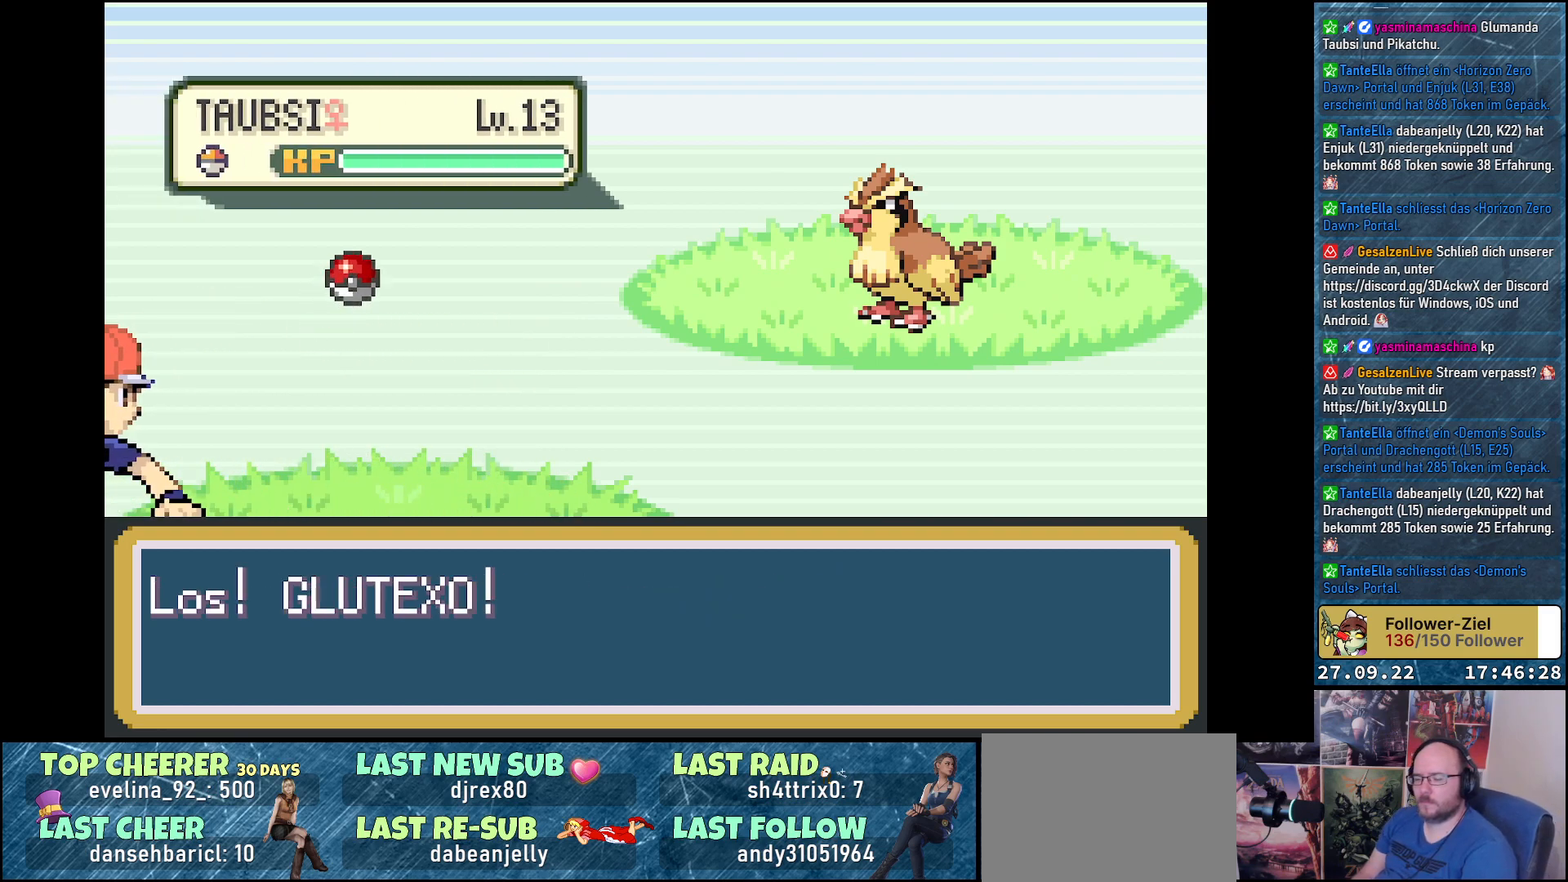
{"buttons": [], "left_stick": "center", "right_stick": "center", "events": []}
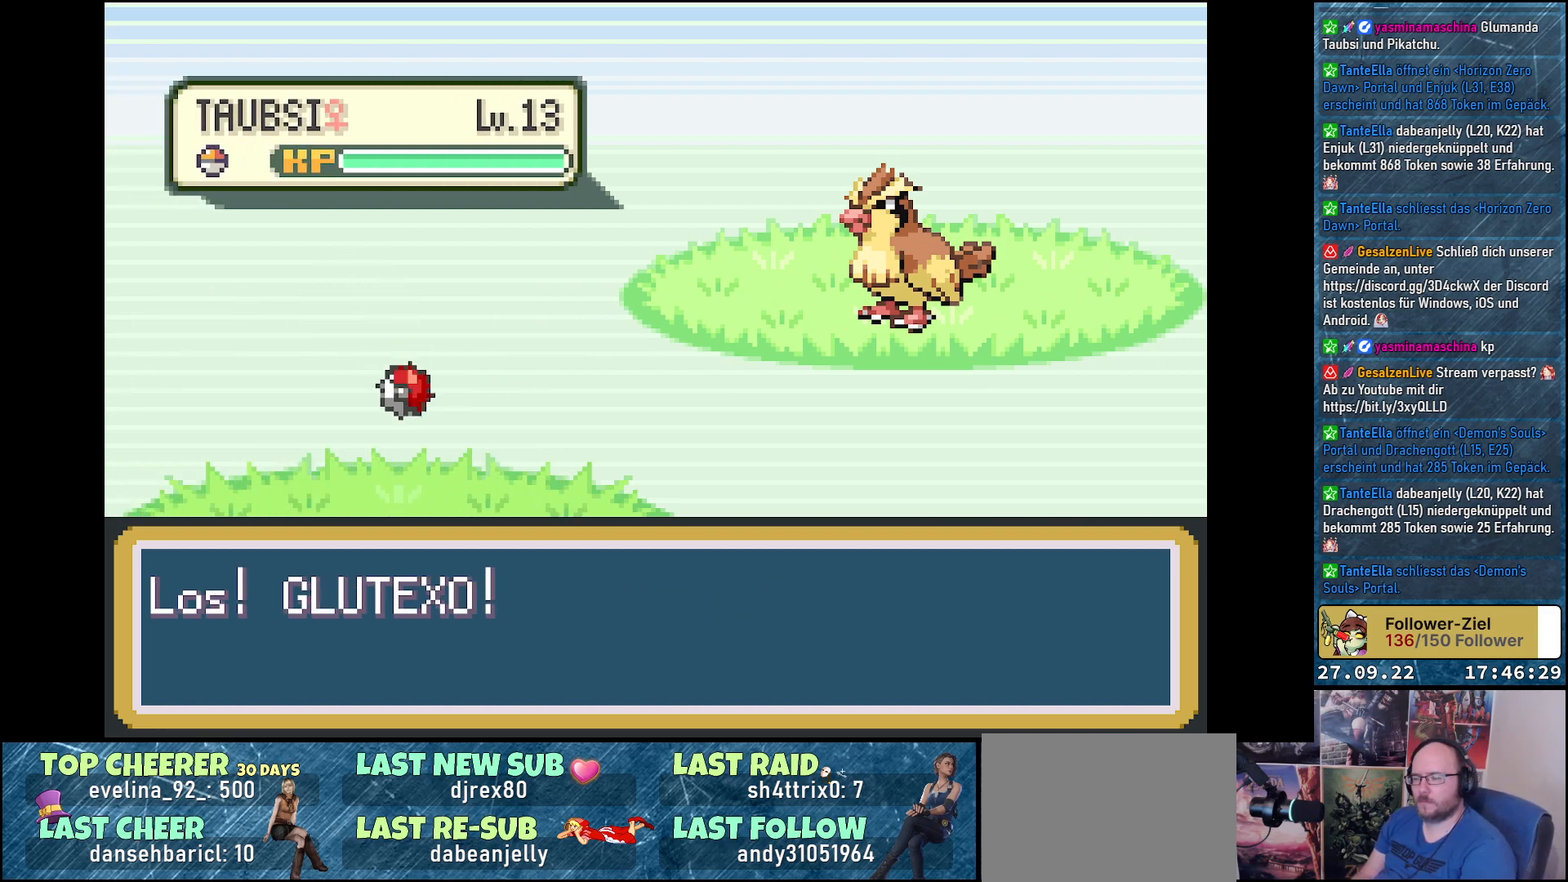
{"buttons": [], "left_stick": "center", "right_stick": "center", "events": []}
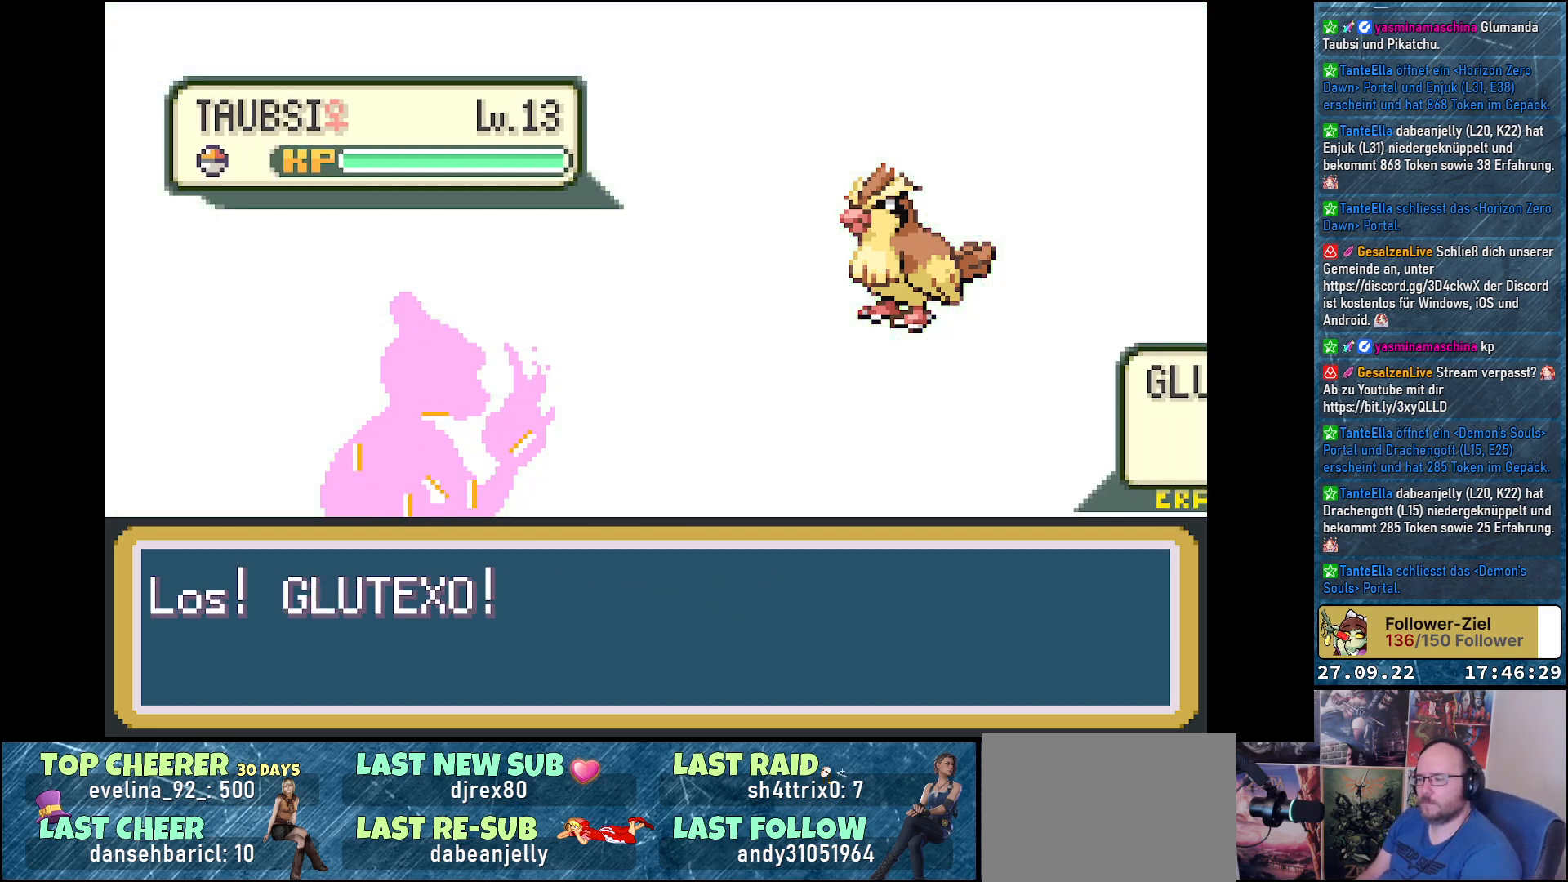
{"buttons": [], "left_stick": "center", "right_stick": "center", "events": []}
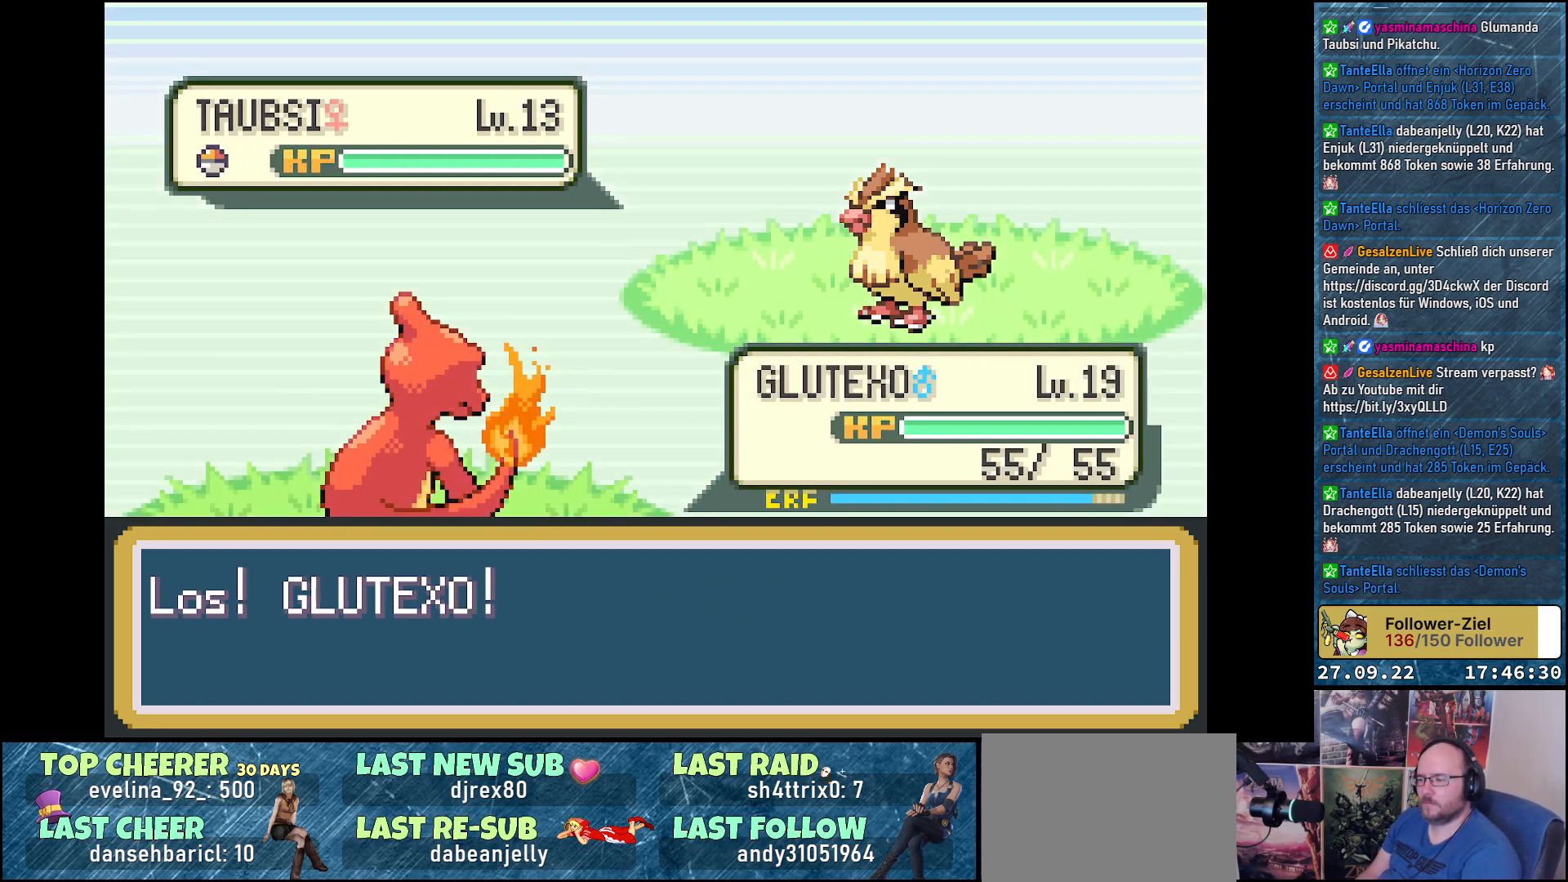
{"buttons": ["DPAD_DOWN"], "left_stick": "center", "right_stick": "center", "events": [[284, "DPAD_RIGHT", "down"], [434, "DPAD_RIGHT", "up"], [468, "DPAD_DOWN", "down"]]}
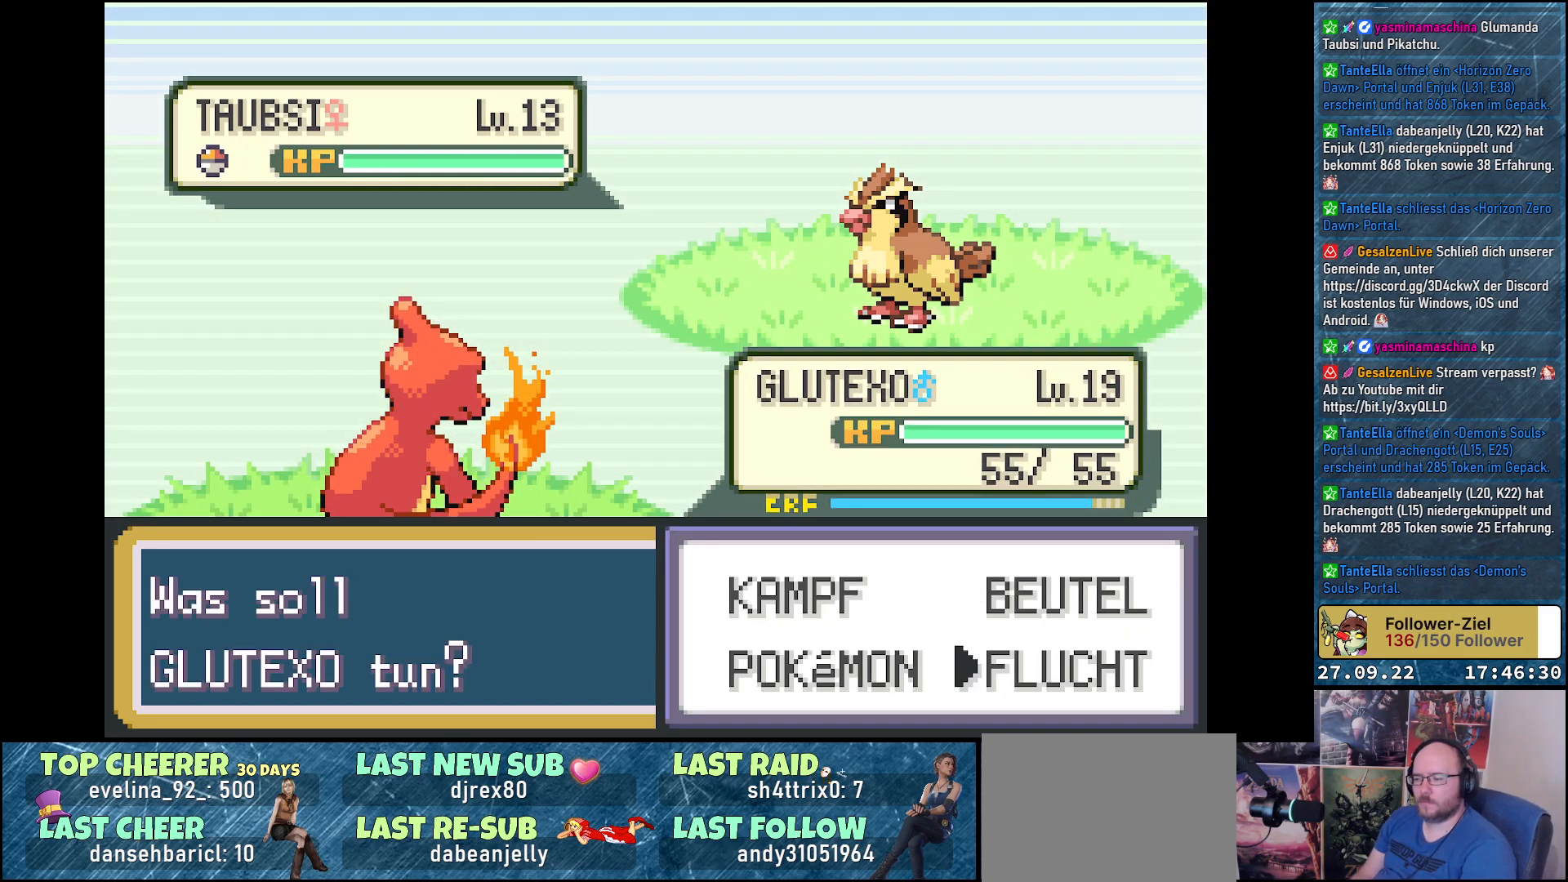
{"buttons": [], "left_stick": "center", "right_stick": "center", "events": [[67, "B", "down"], [83, "DPAD_DOWN", "up"], [167, "B", "up"], [267, "B", "down"], [350, "B", "up"], [434, "B", "down"], [500, "B", "up"]]}
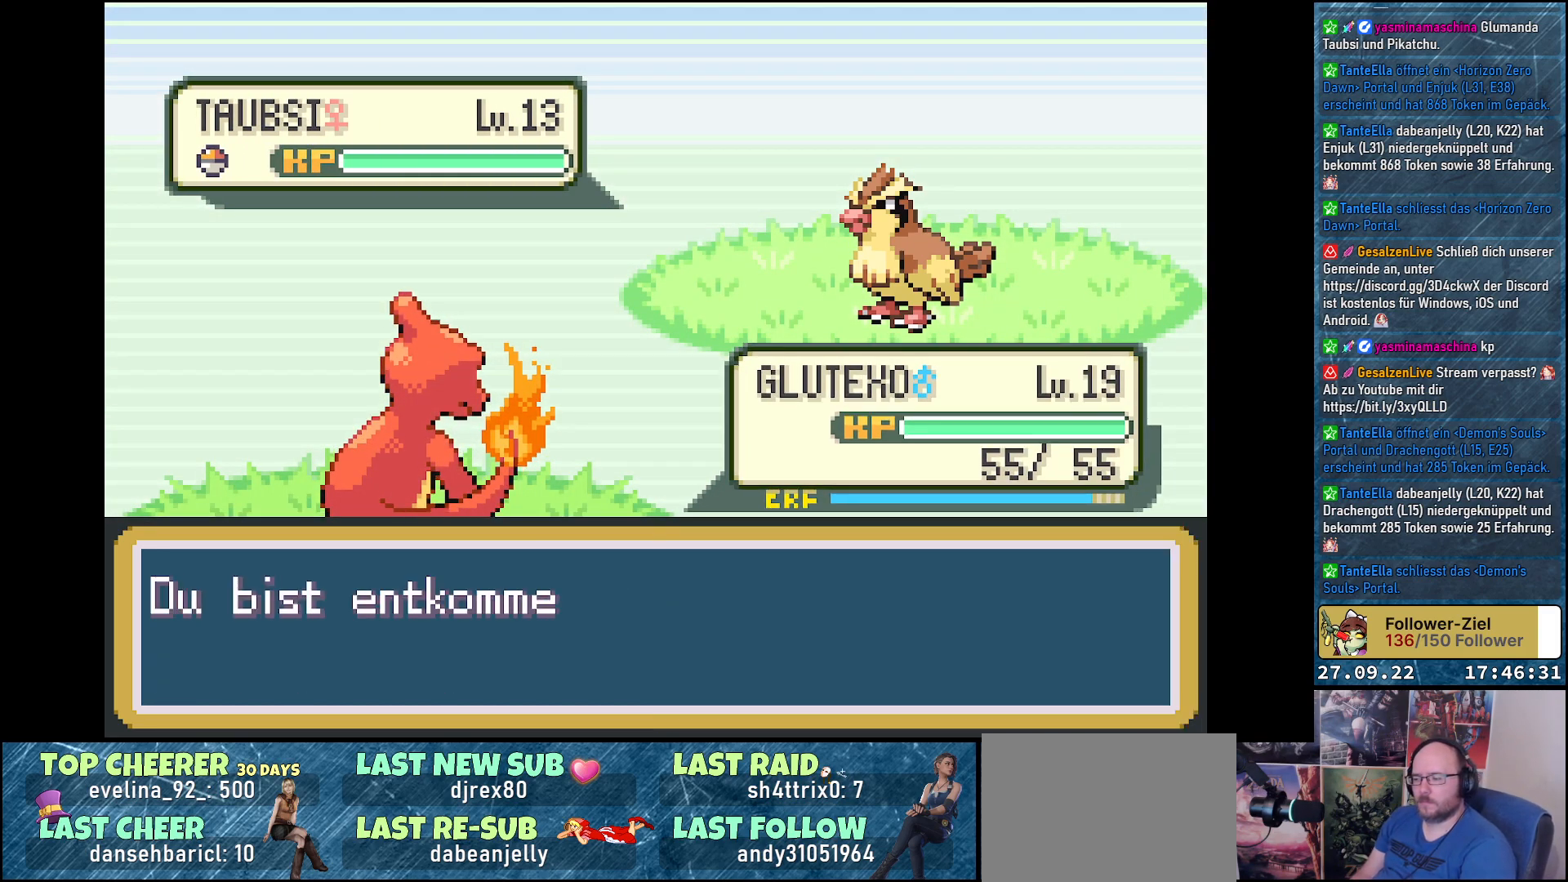
{"buttons": [], "left_stick": "center", "right_stick": "center", "events": [[84, "B", "down"], [151, "B", "up"], [267, "B", "down"], [301, "B", "up"], [401, "B", "down"], [451, "B", "up"]]}
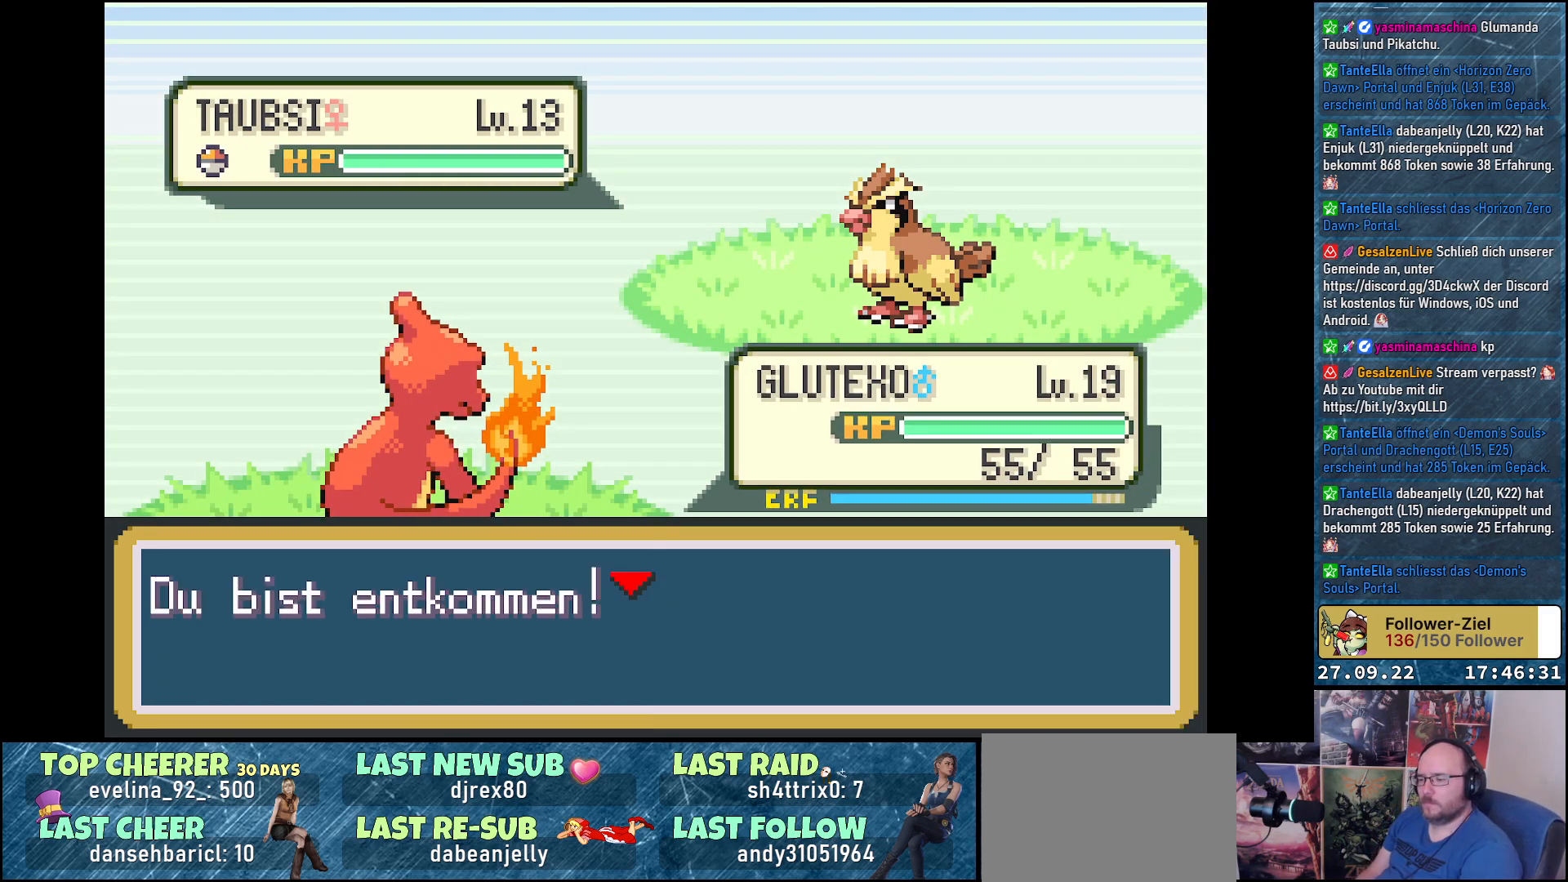
{"buttons": [], "left_stick": "center", "right_stick": "center", "events": [[17, "B", "down"], [100, "B", "up"]]}
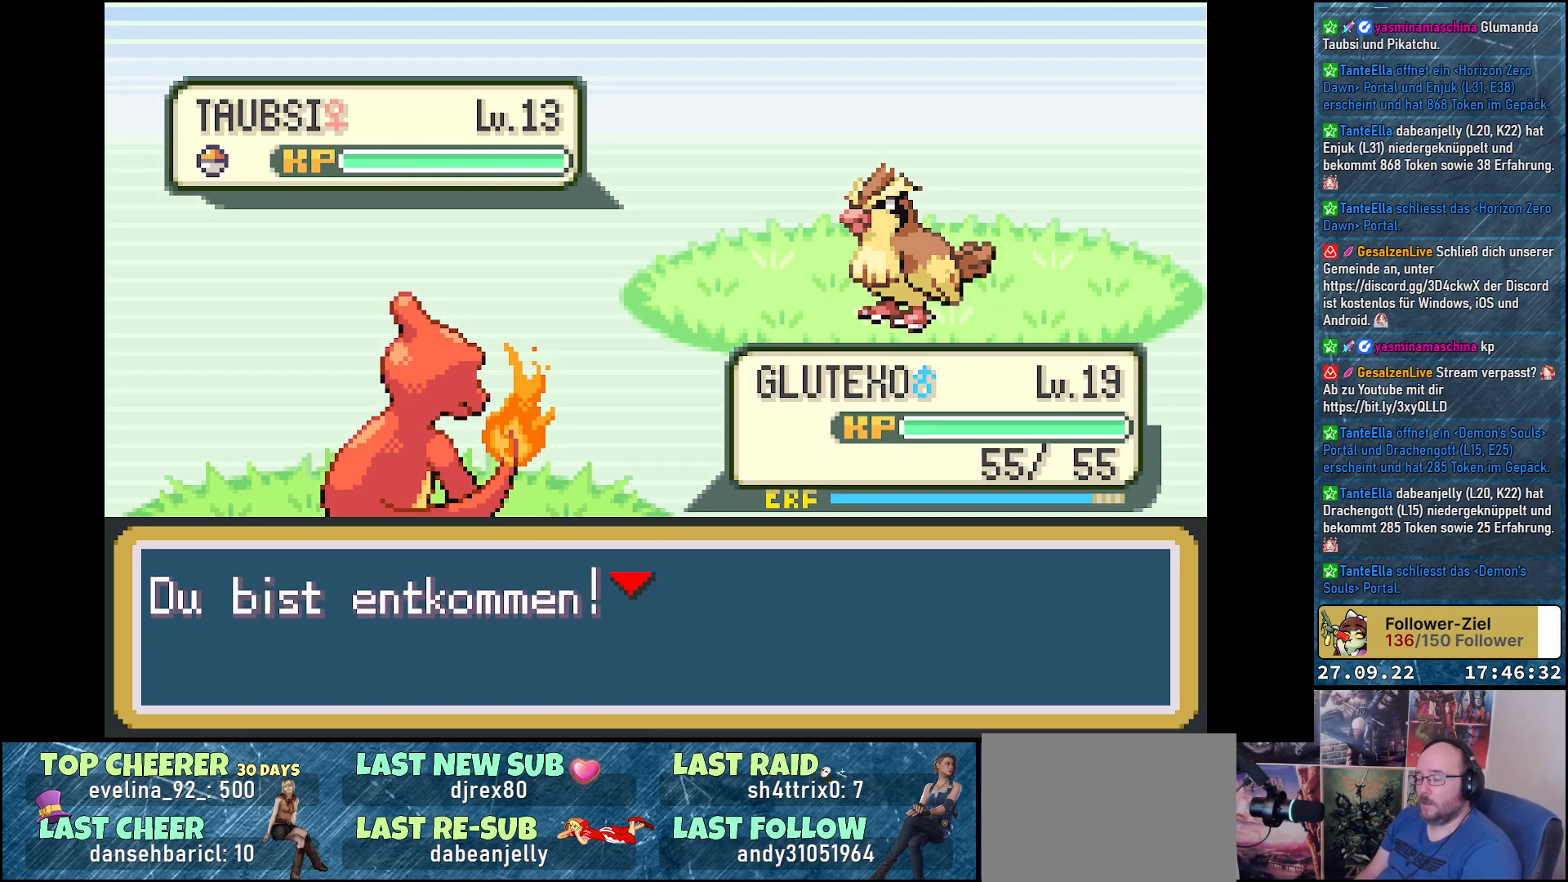
{"buttons": [], "left_stick": "center", "right_stick": "center", "events": []}
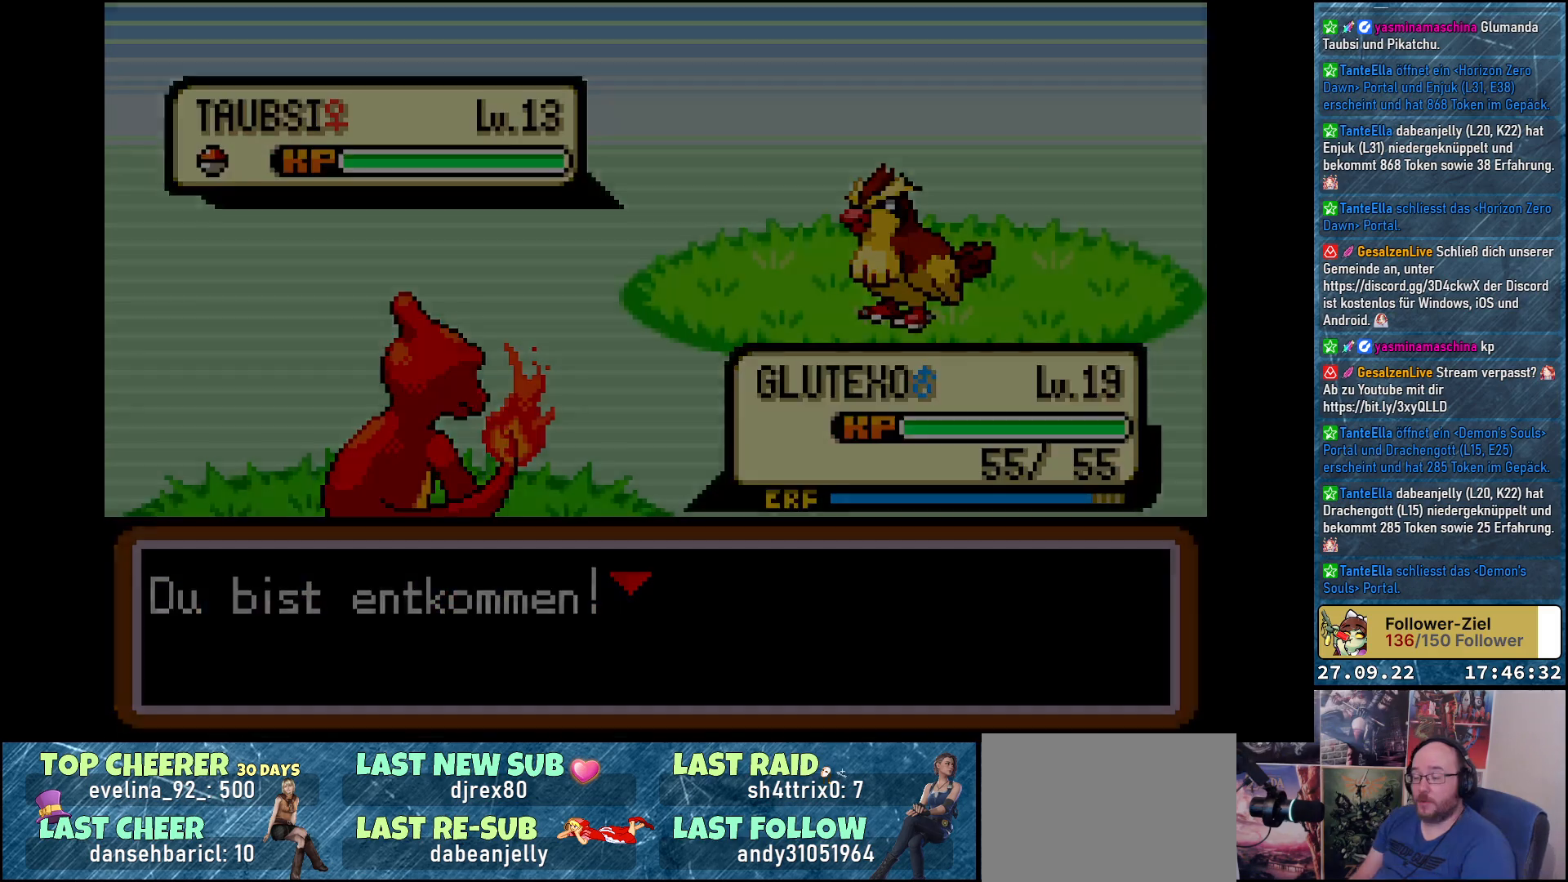
{"buttons": [], "left_stick": "center", "right_stick": "center", "events": []}
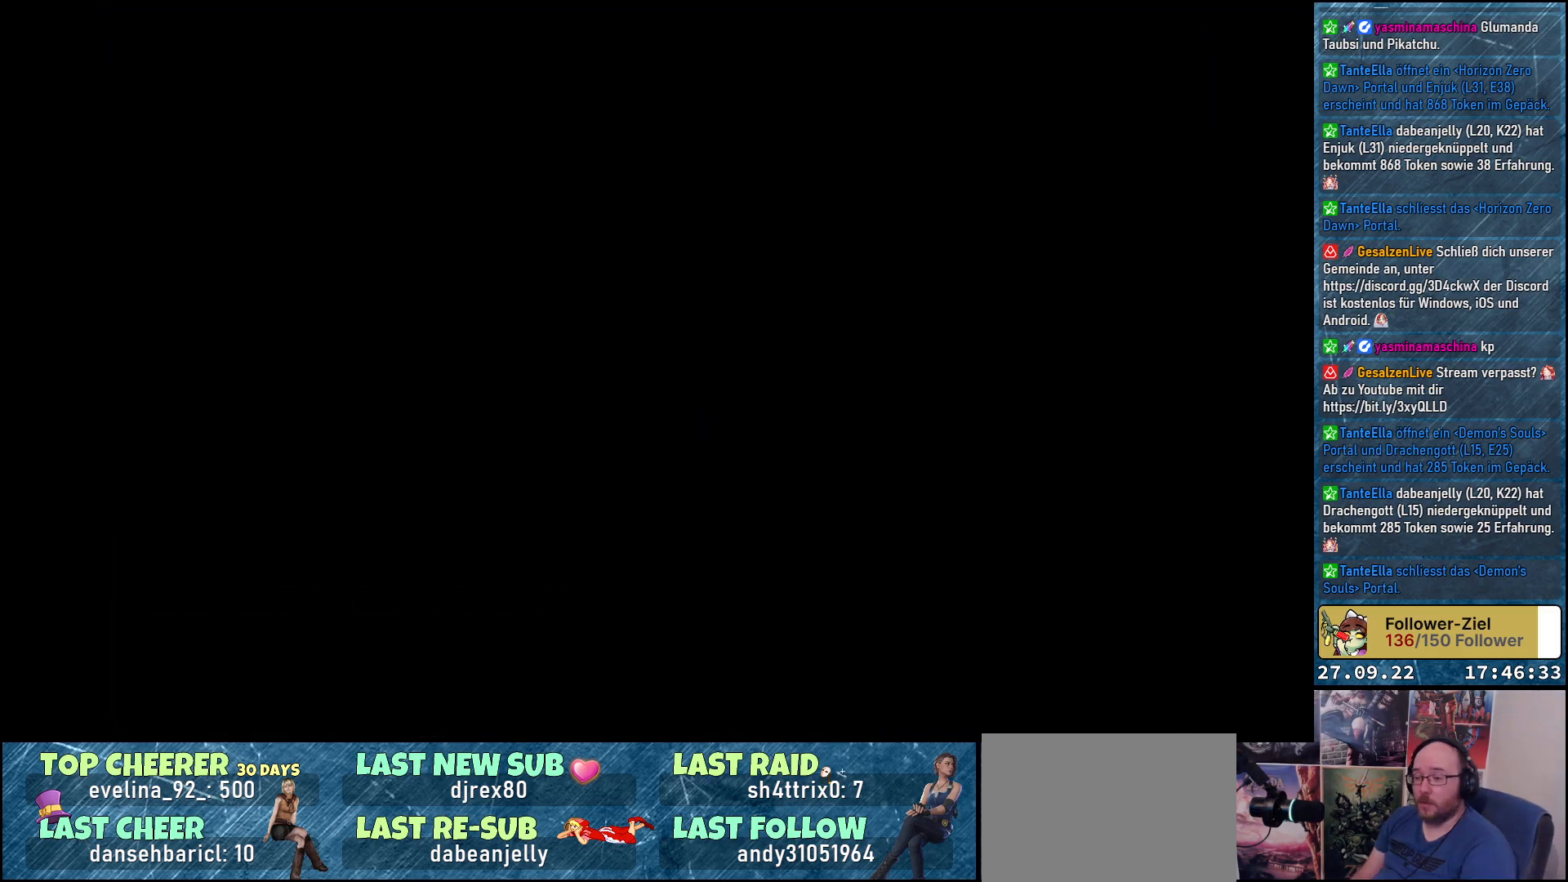
{"buttons": ["DPAD_RIGHT"], "left_stick": "center", "right_stick": "center", "events": [[501, "DPAD_RIGHT", "down"]]}
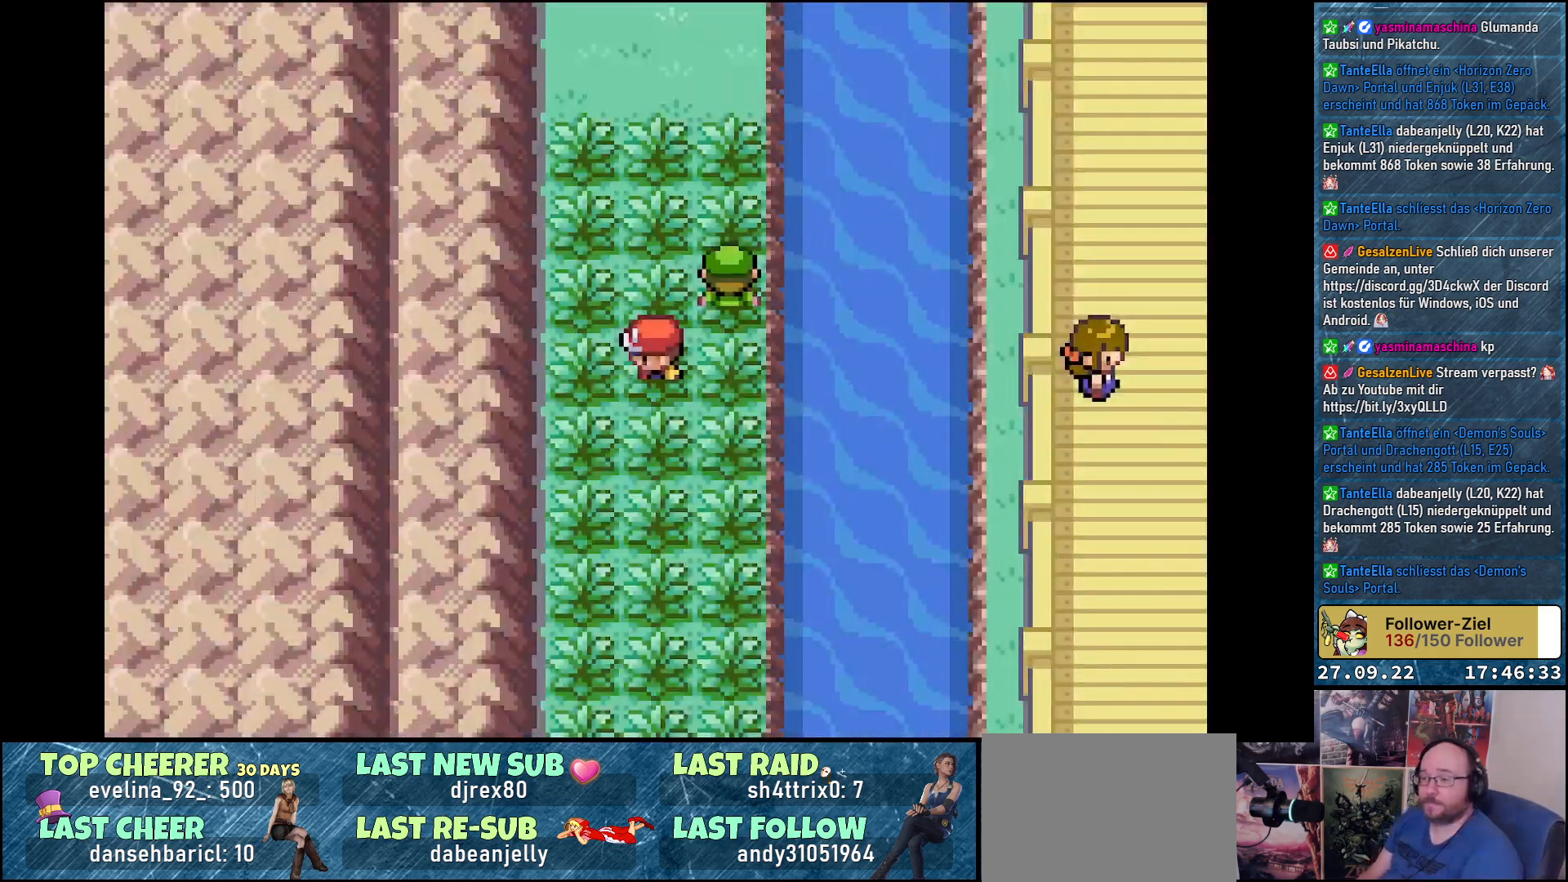
{"buttons": ["DPAD_LEFT"], "left_stick": "center", "right_stick": "center"}
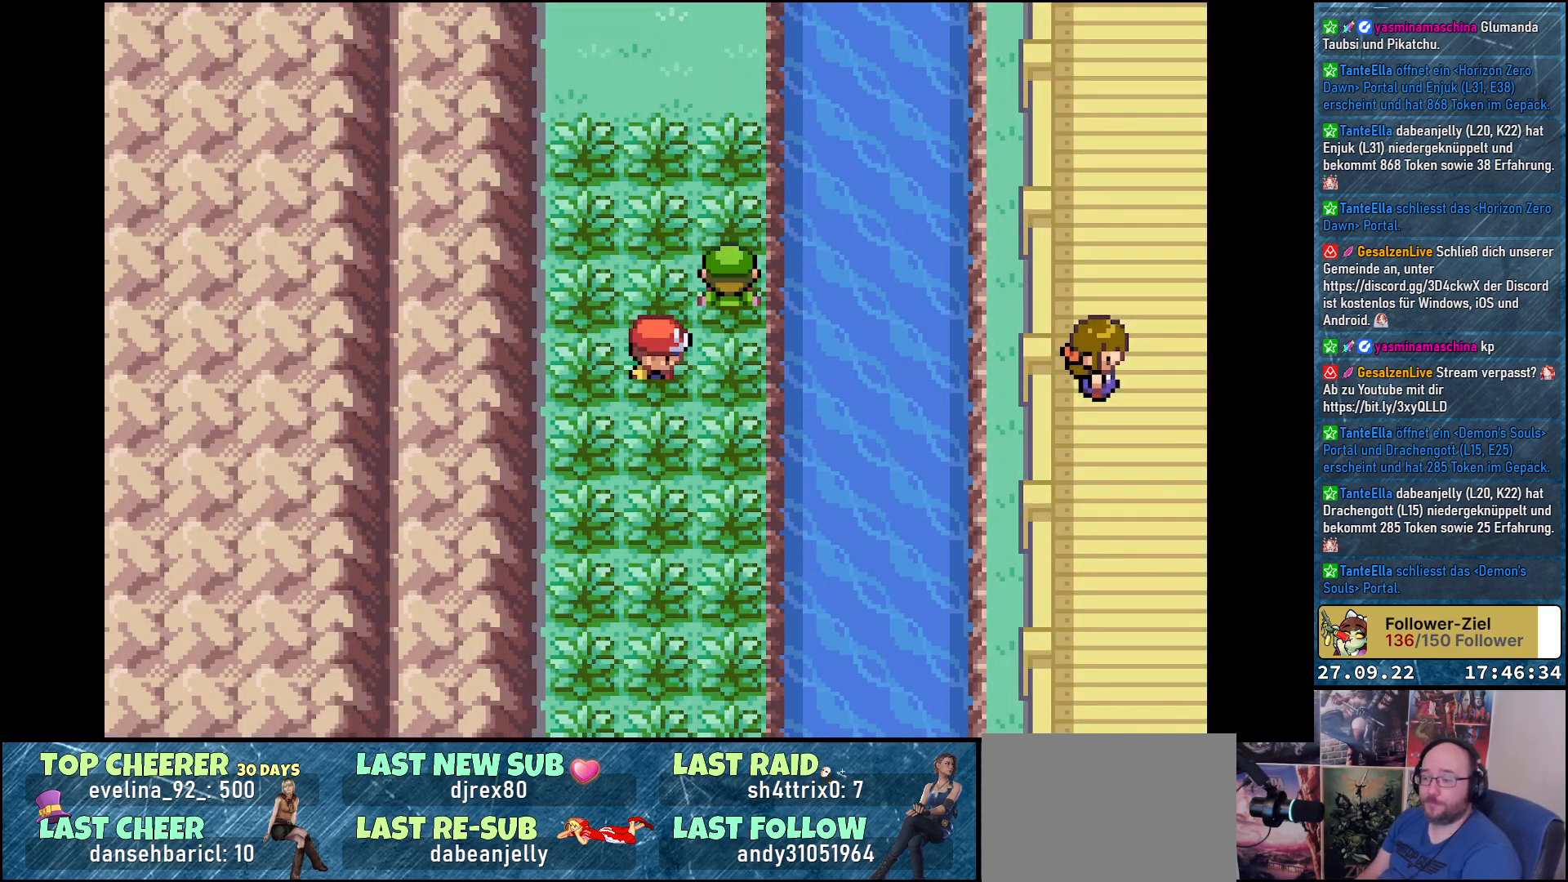
{"buttons": ["DPAD_RIGHT"], "left_stick": "center", "right_stick": "center"}
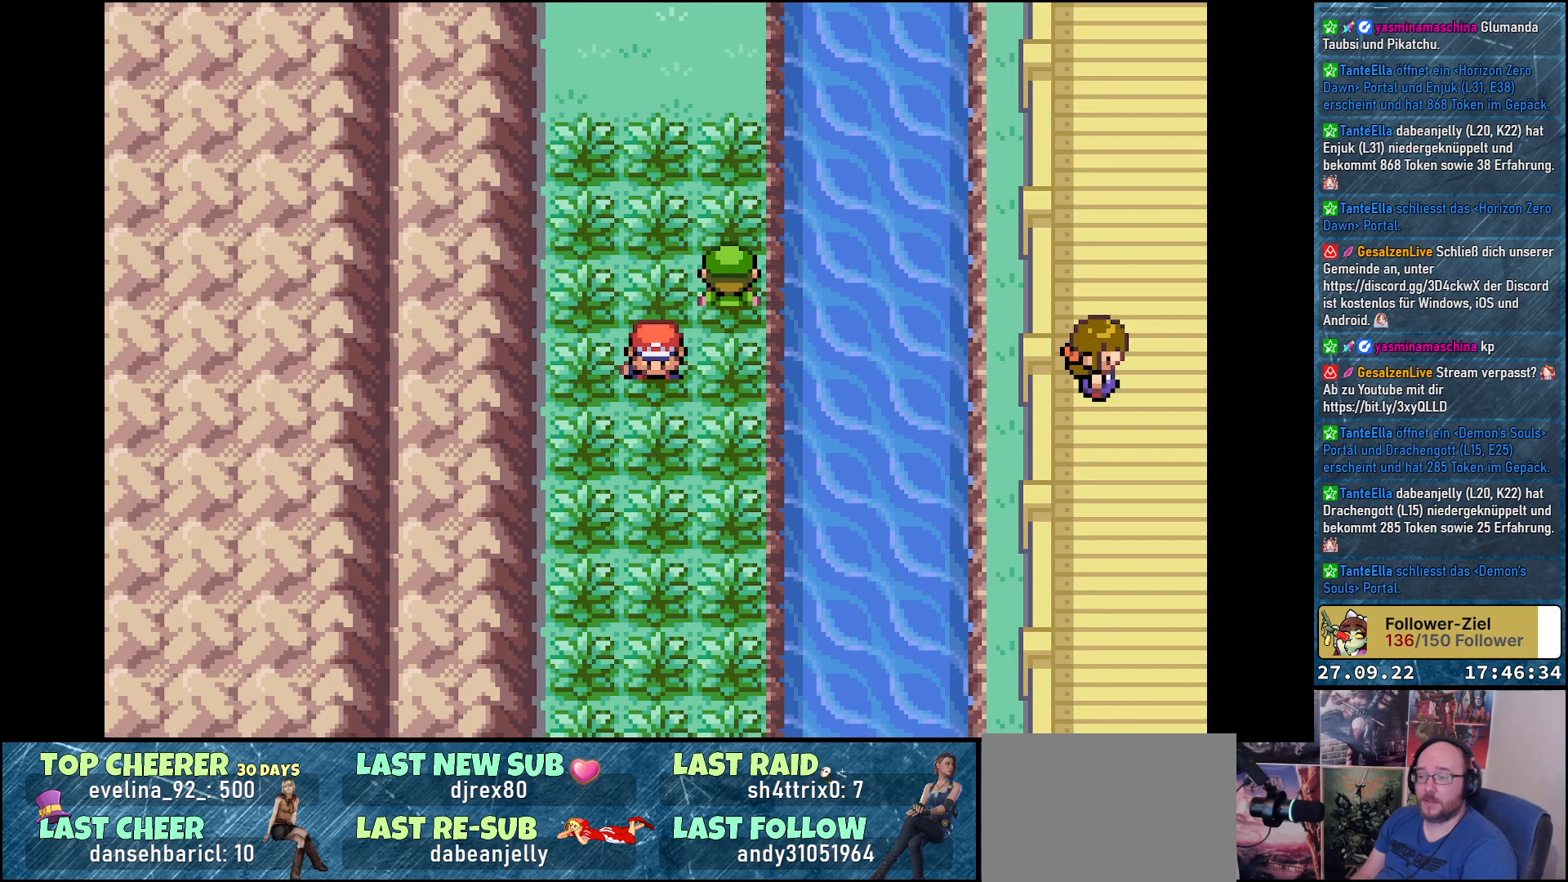
{"buttons": ["DPAD_DOWN"], "left_stick": "center", "right_stick": "center"}
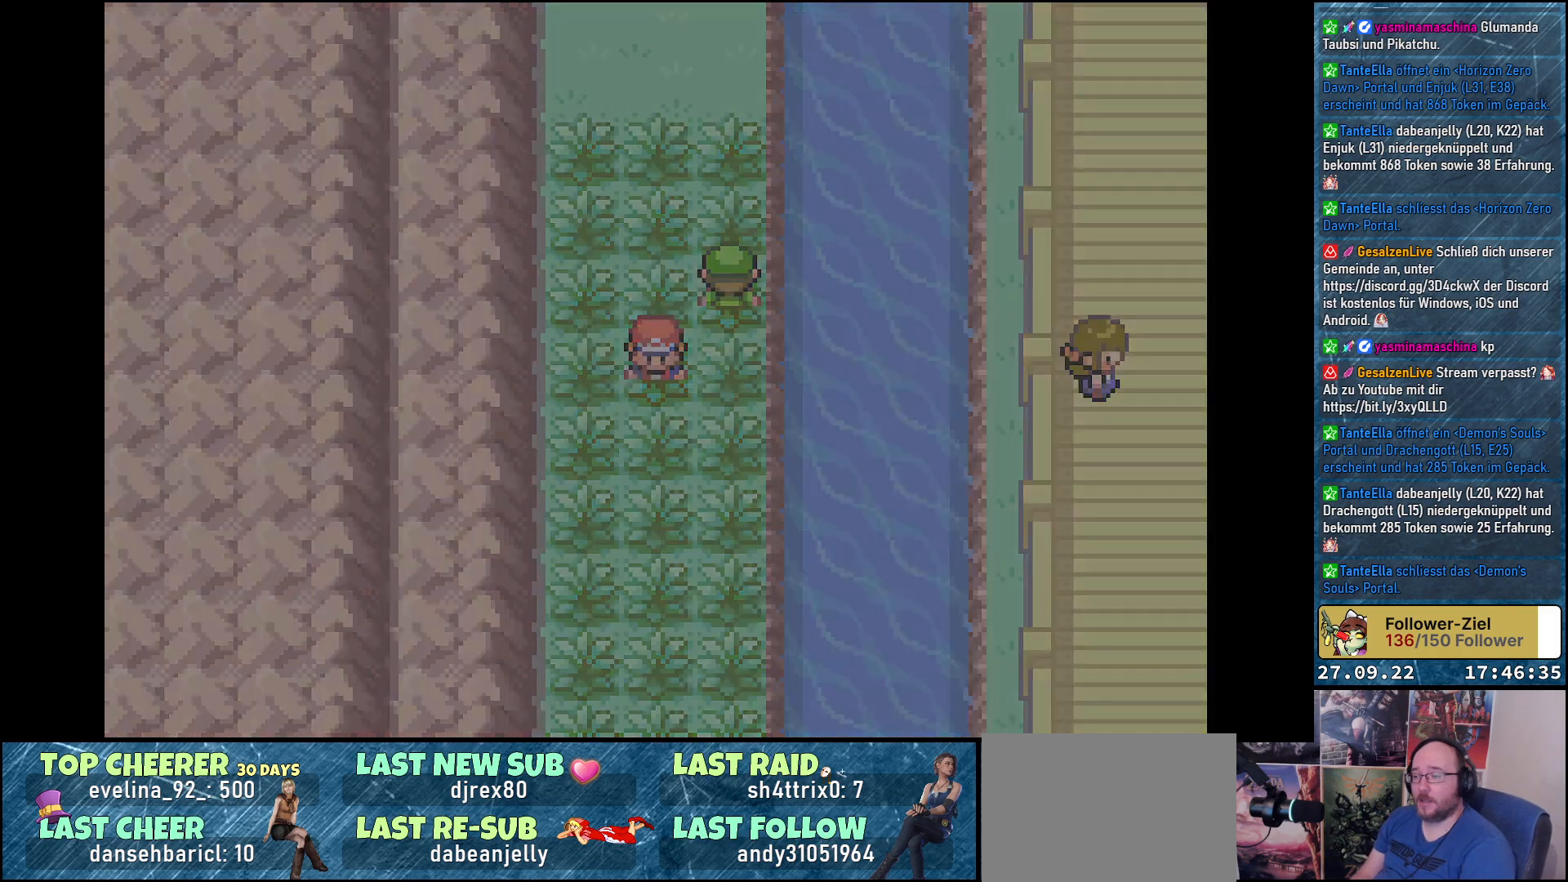
{"buttons": [], "left_stick": "center", "right_stick": "center", "events": [[33, "DPAD_RIGHT", "down"], [66, "DPAD_DOWN", "up"], [117, "DPAD_RIGHT", "up"], [117, "DPAD_UP", "down"], [167, "DPAD_LEFT", "down"], [200, "DPAD_UP", "up"], [267, "DPAD_LEFT", "up"]]}
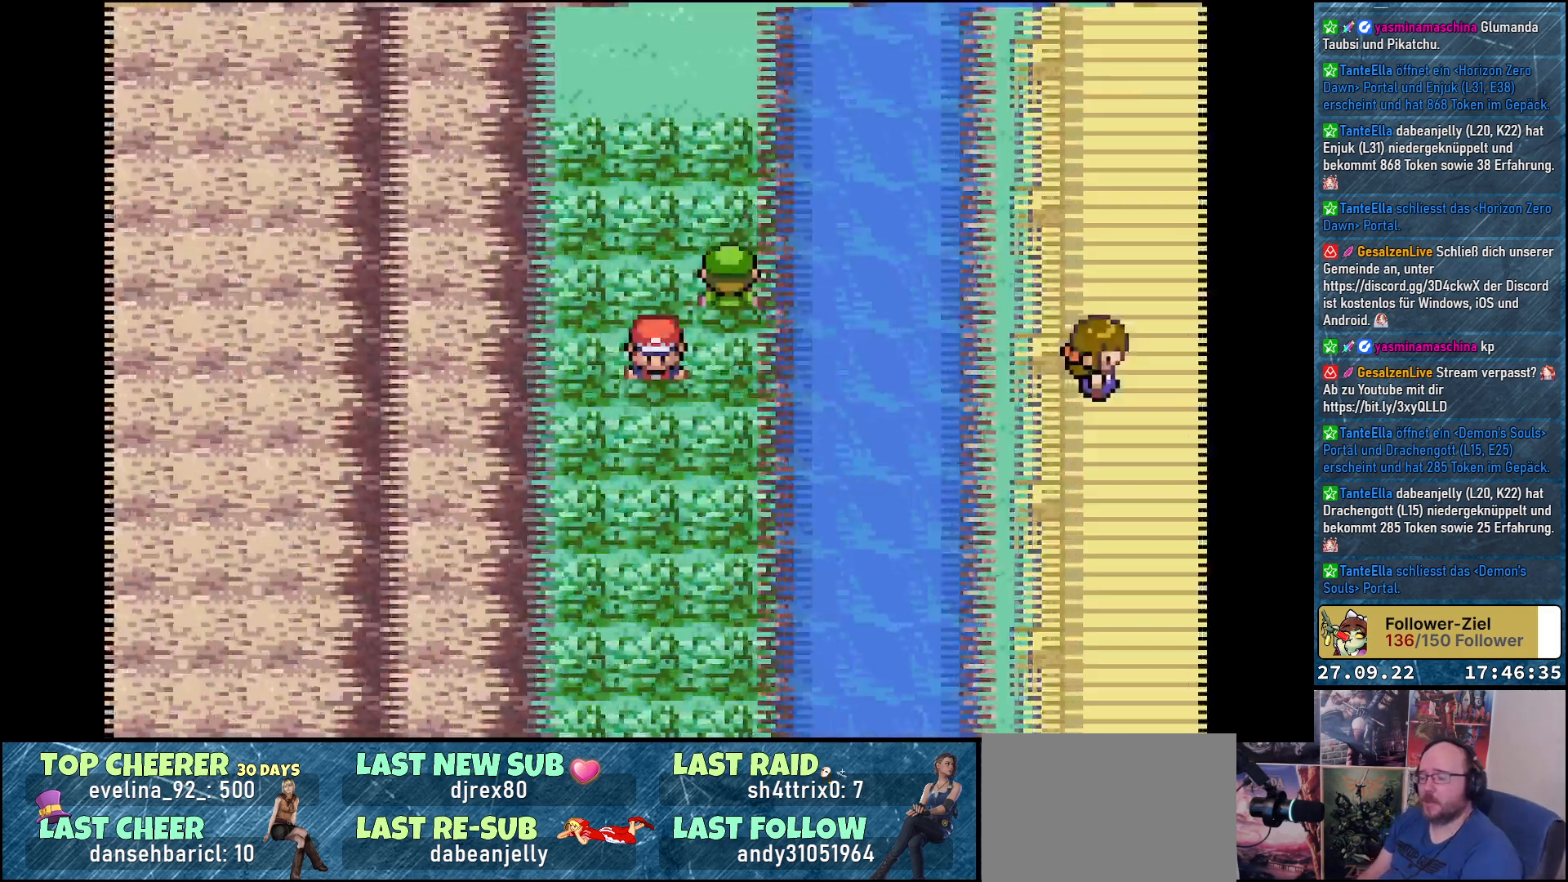
{"buttons": [], "left_stick": "center", "right_stick": "center", "events": []}
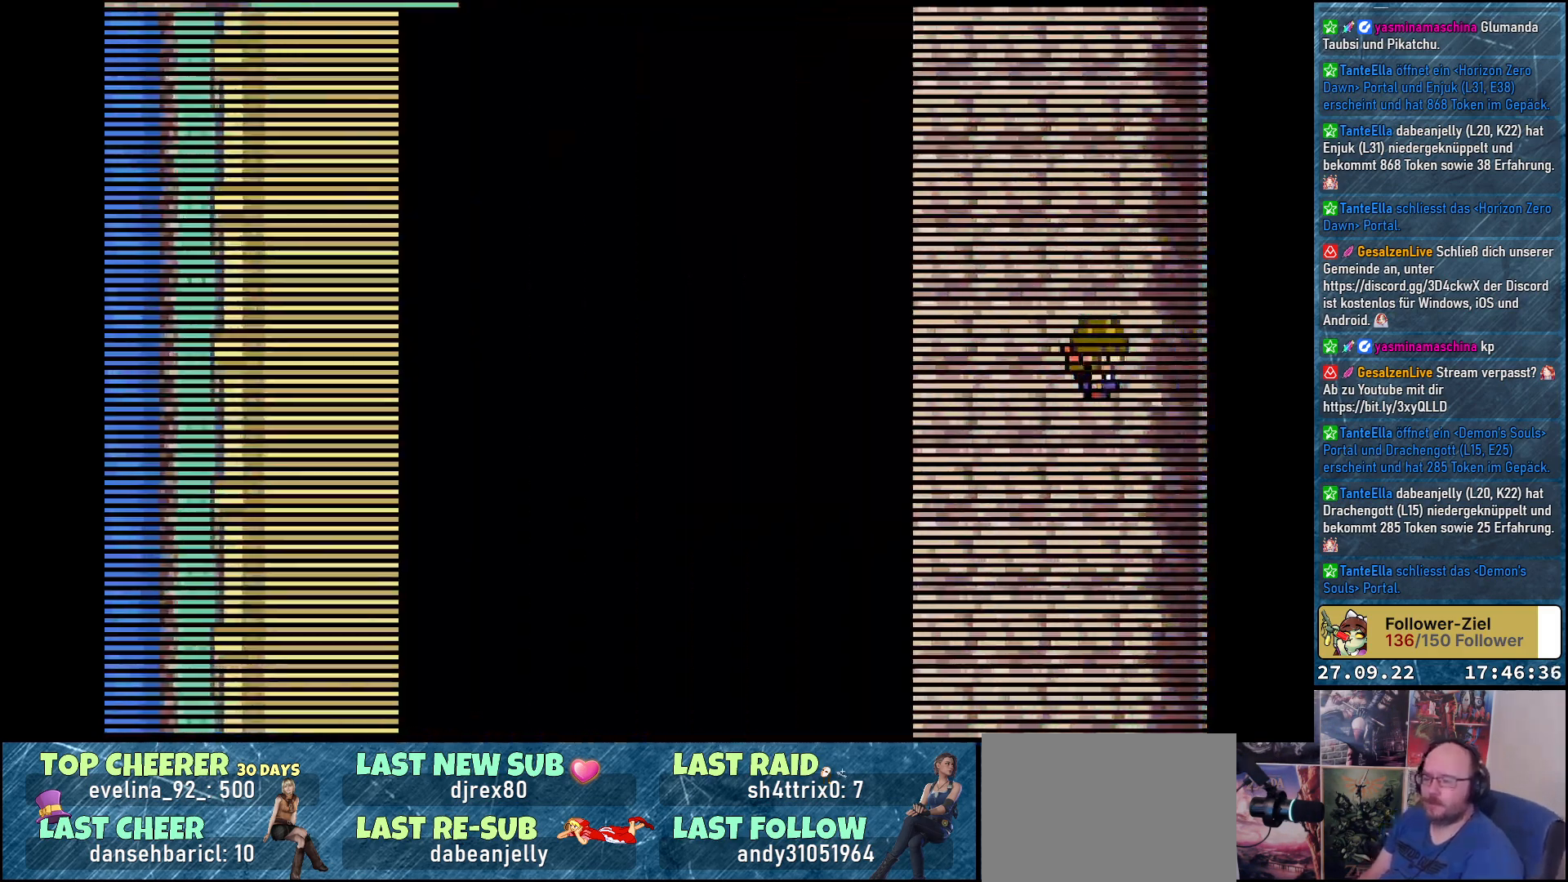
{"buttons": [], "left_stick": "center", "right_stick": "center", "events": []}
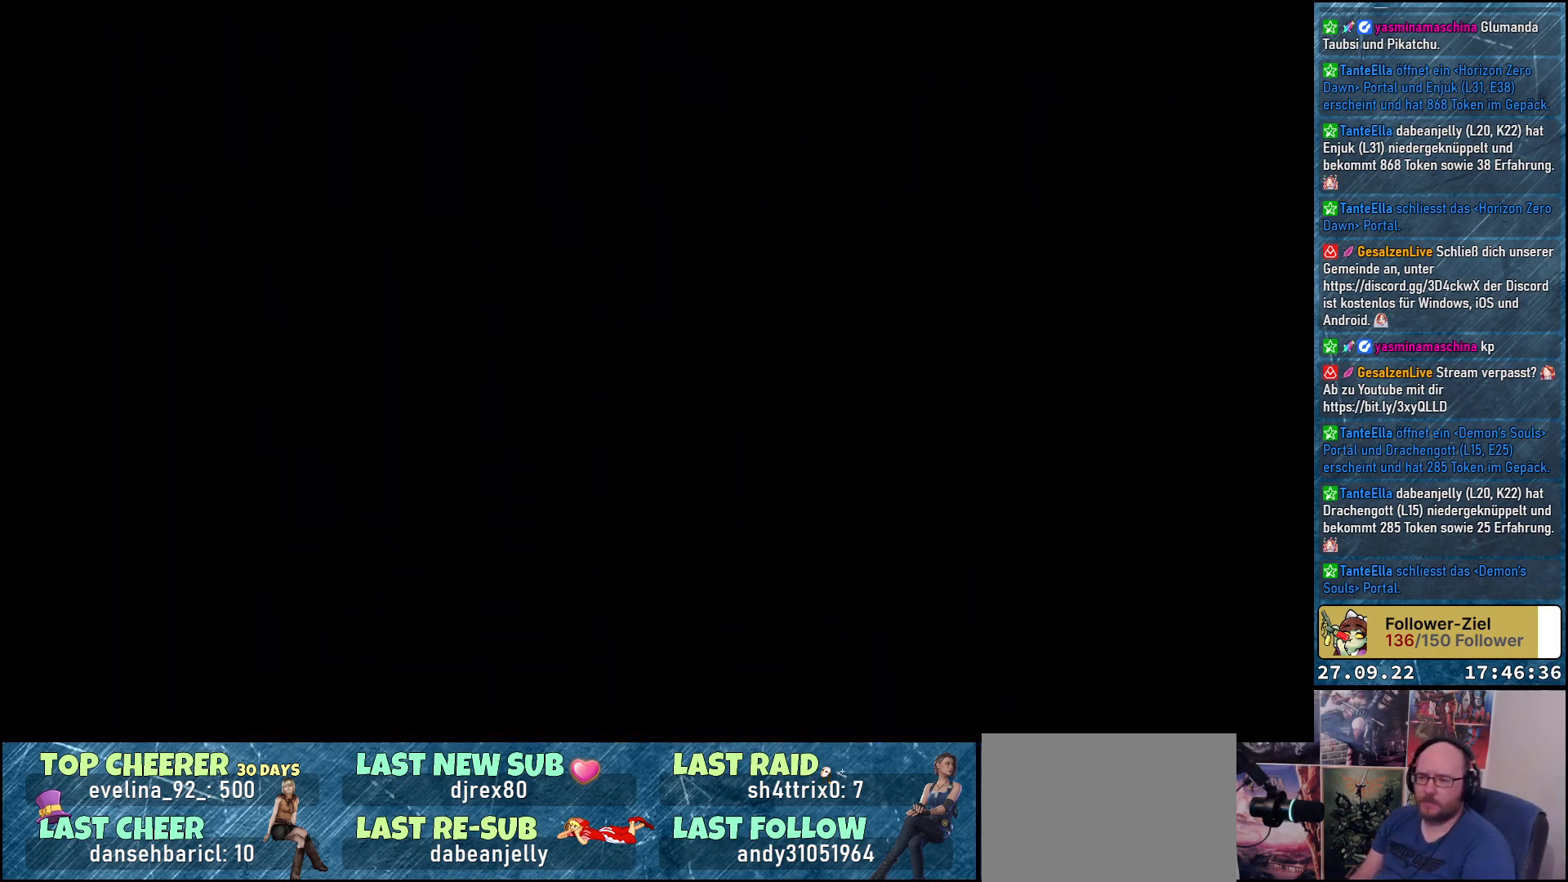
{"buttons": [], "left_stick": "center", "right_stick": "center", "events": []}
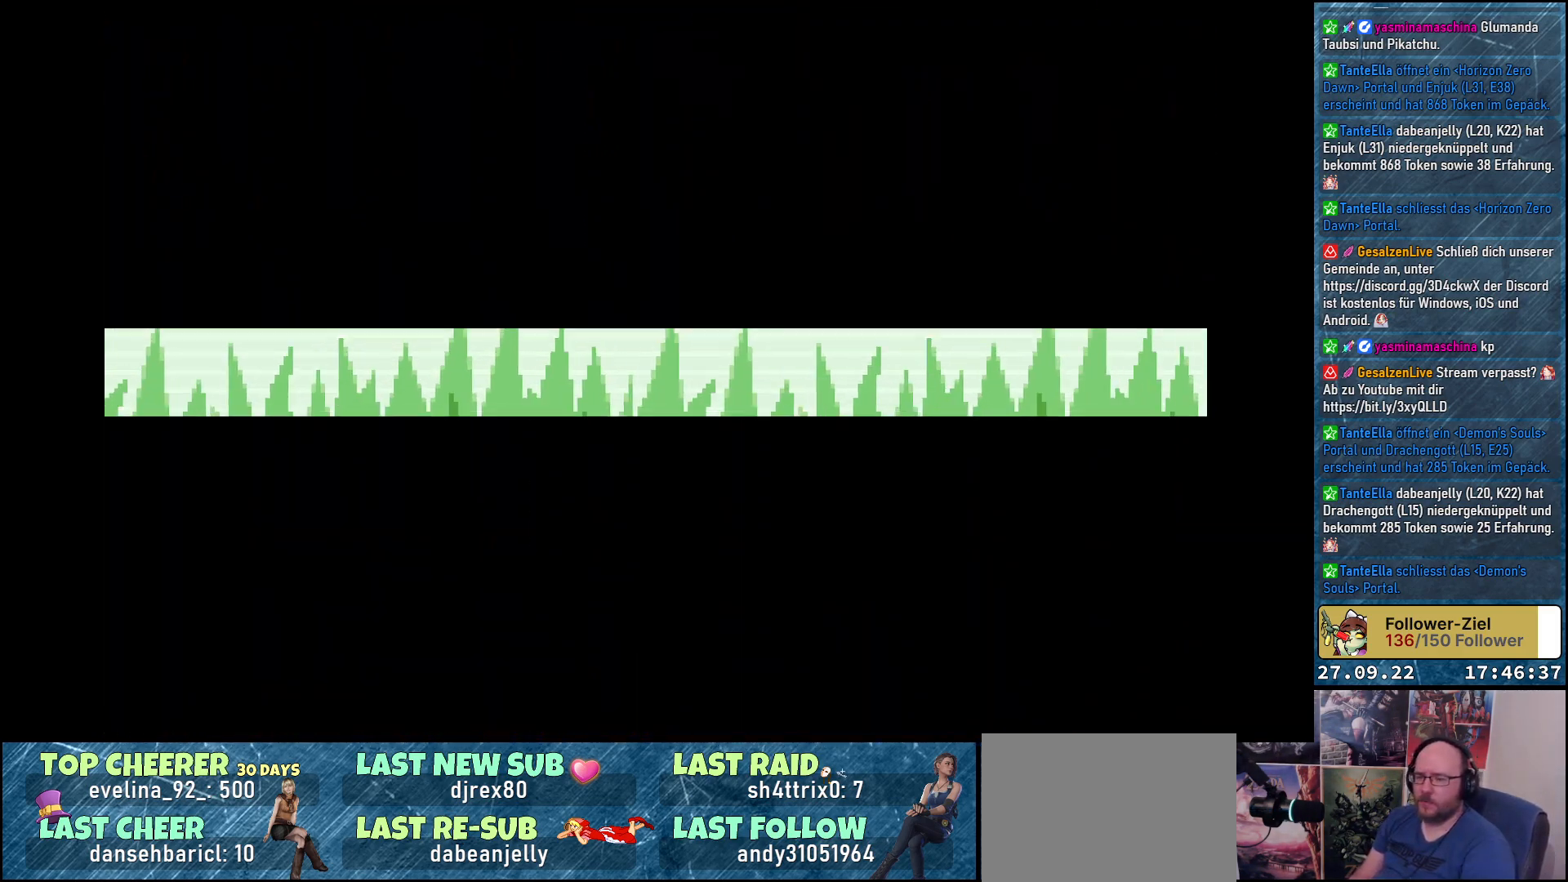
{"buttons": [], "left_stick": "center", "right_stick": "center", "events": []}
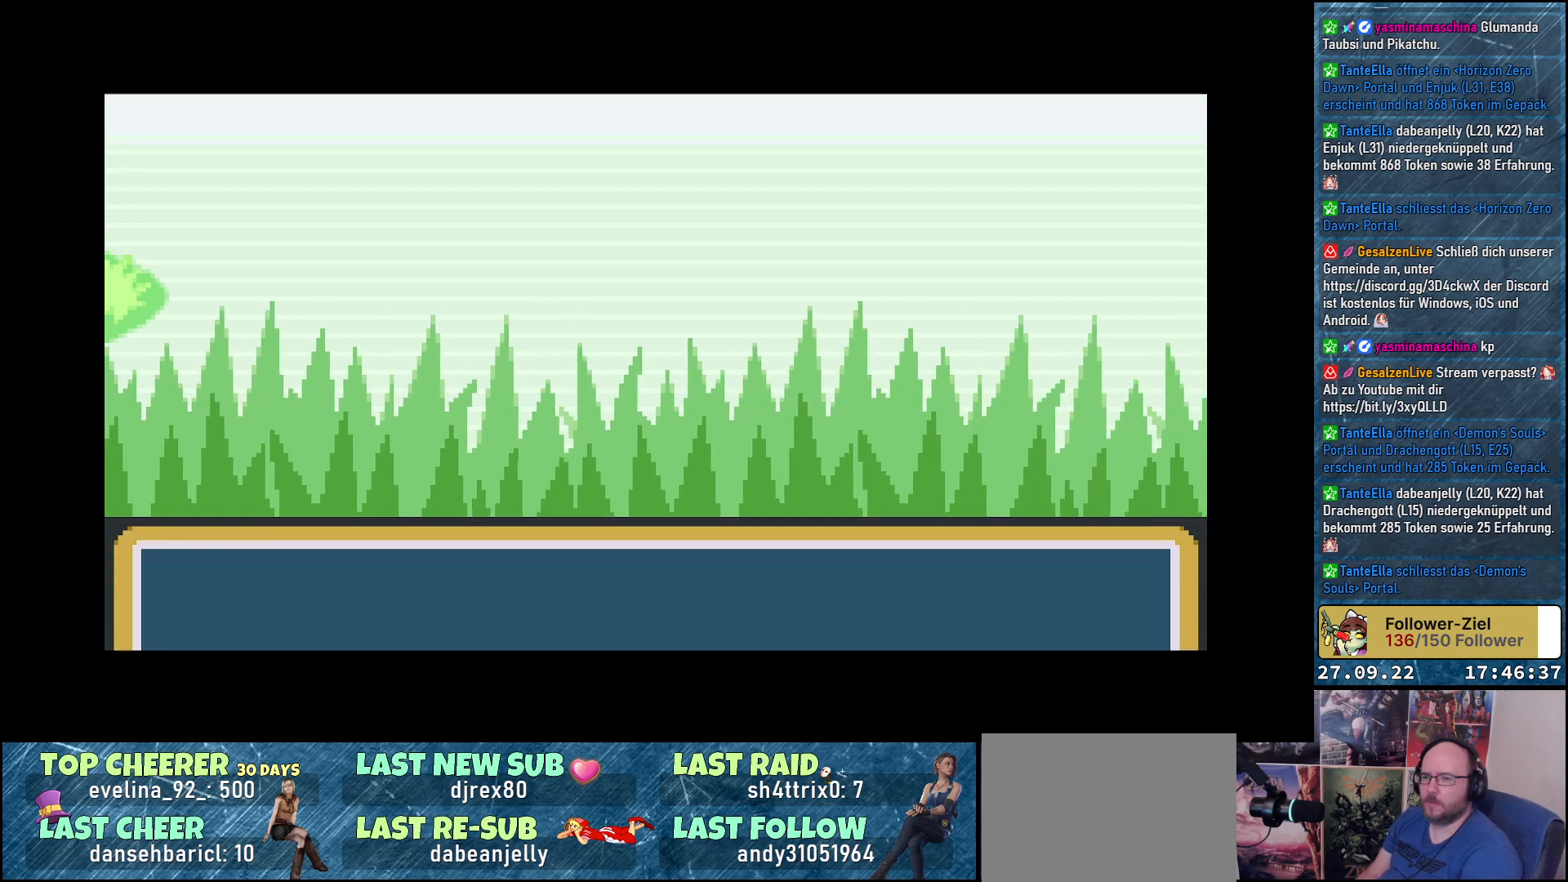
{"buttons": [], "left_stick": "center", "right_stick": "center", "events": []}
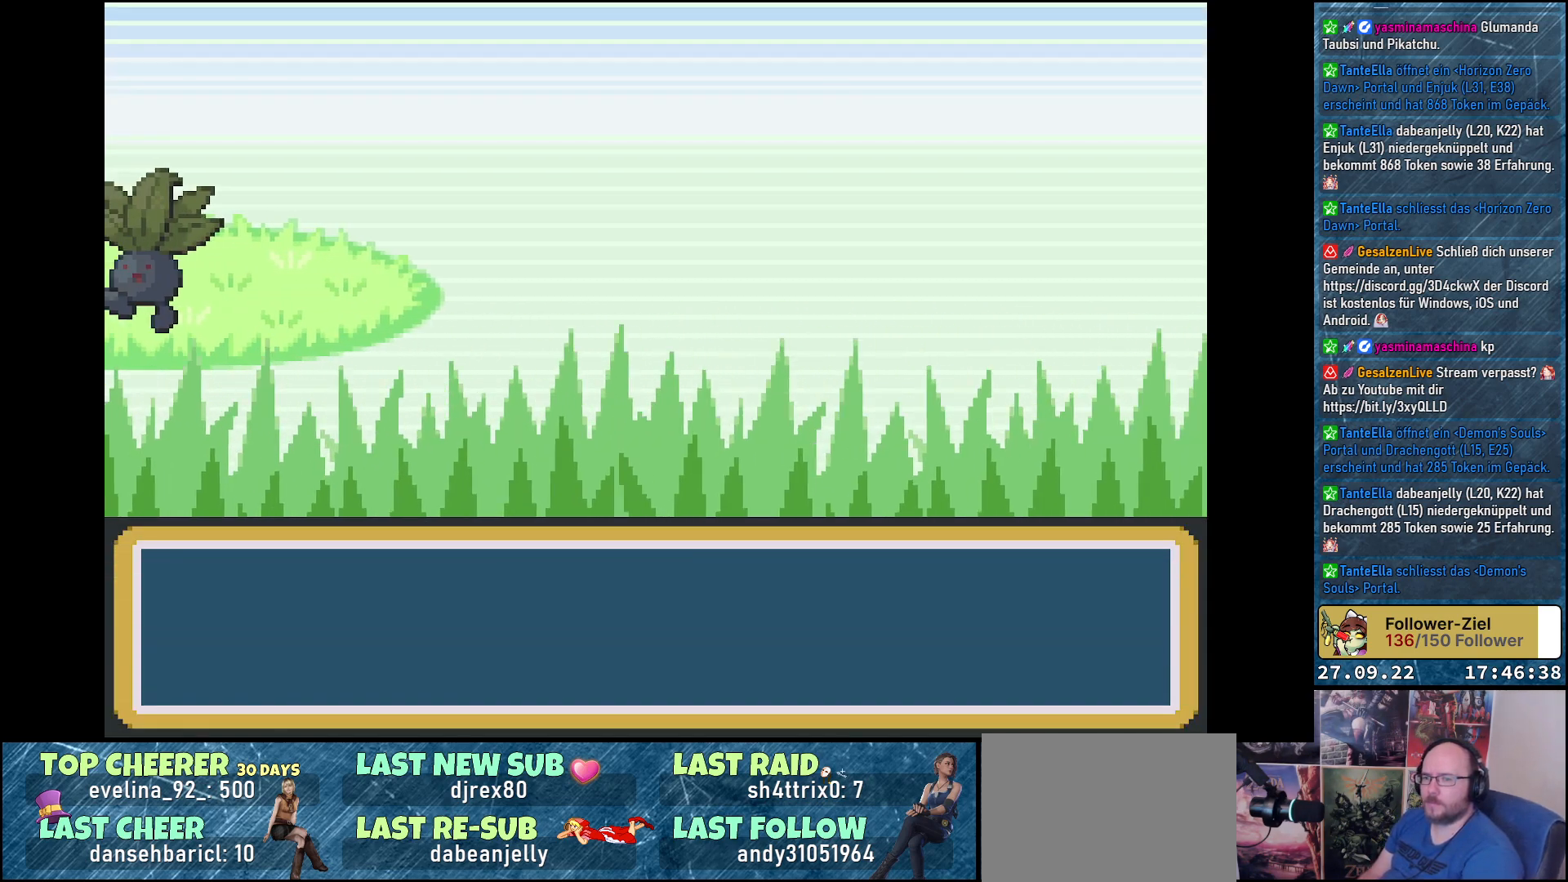
{"buttons": [], "left_stick": "center", "right_stick": "center", "events": [[317, "B", "down"], [400, "B", "up"]]}
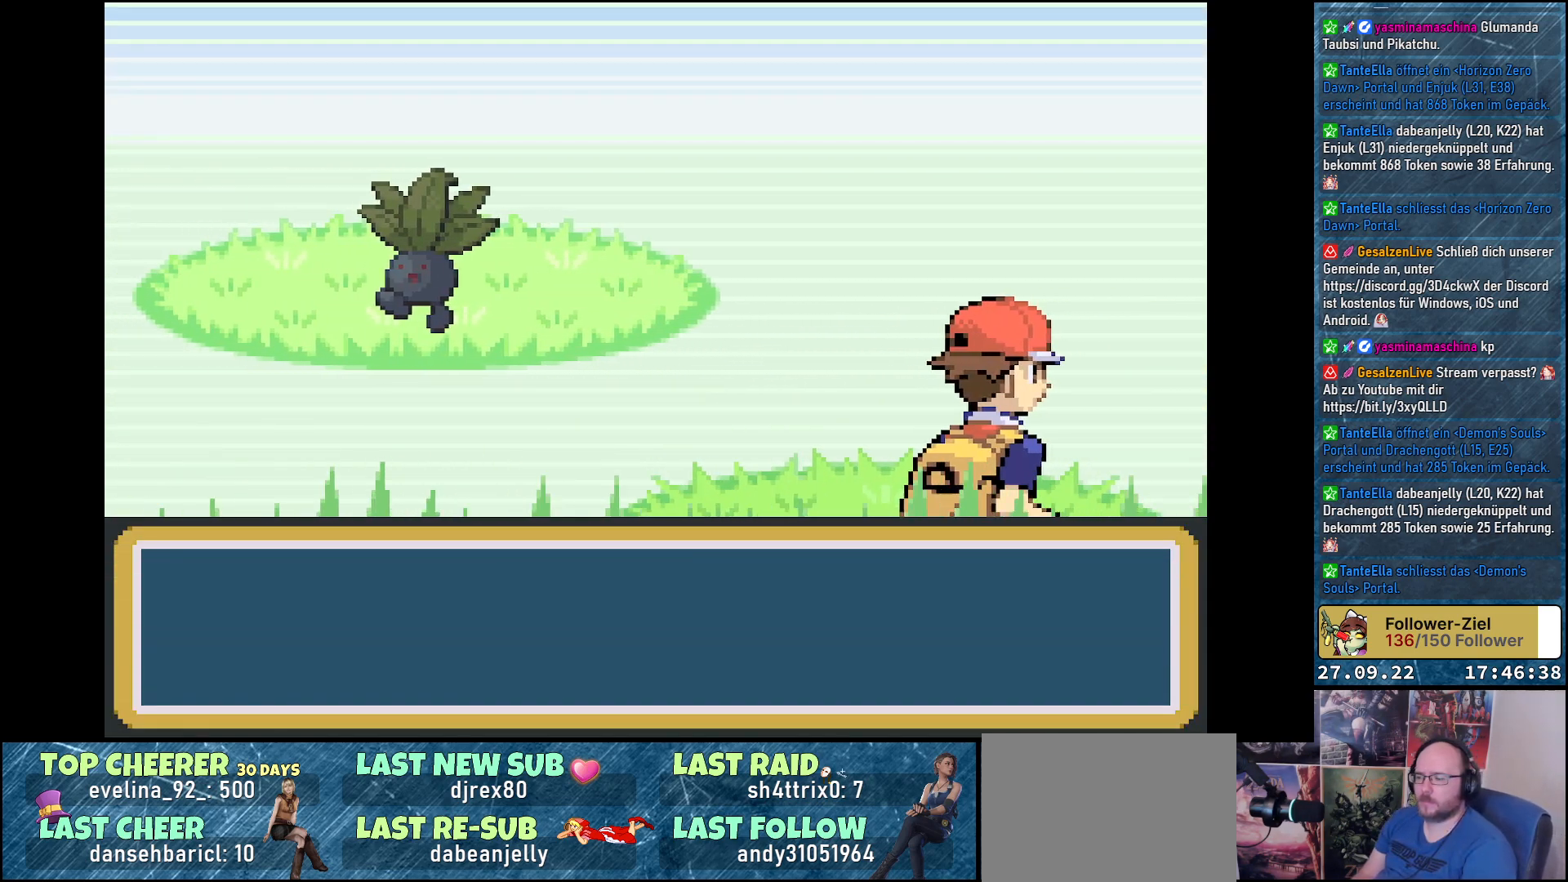
{"buttons": ["B"], "left_stick": "center", "right_stick": "center", "events": [[17, "B", "down"], [100, "B", "up"], [184, "B", "down"], [267, "B", "up"], [351, "B", "down"], [434, "B", "up"], [501, "B", "down"]]}
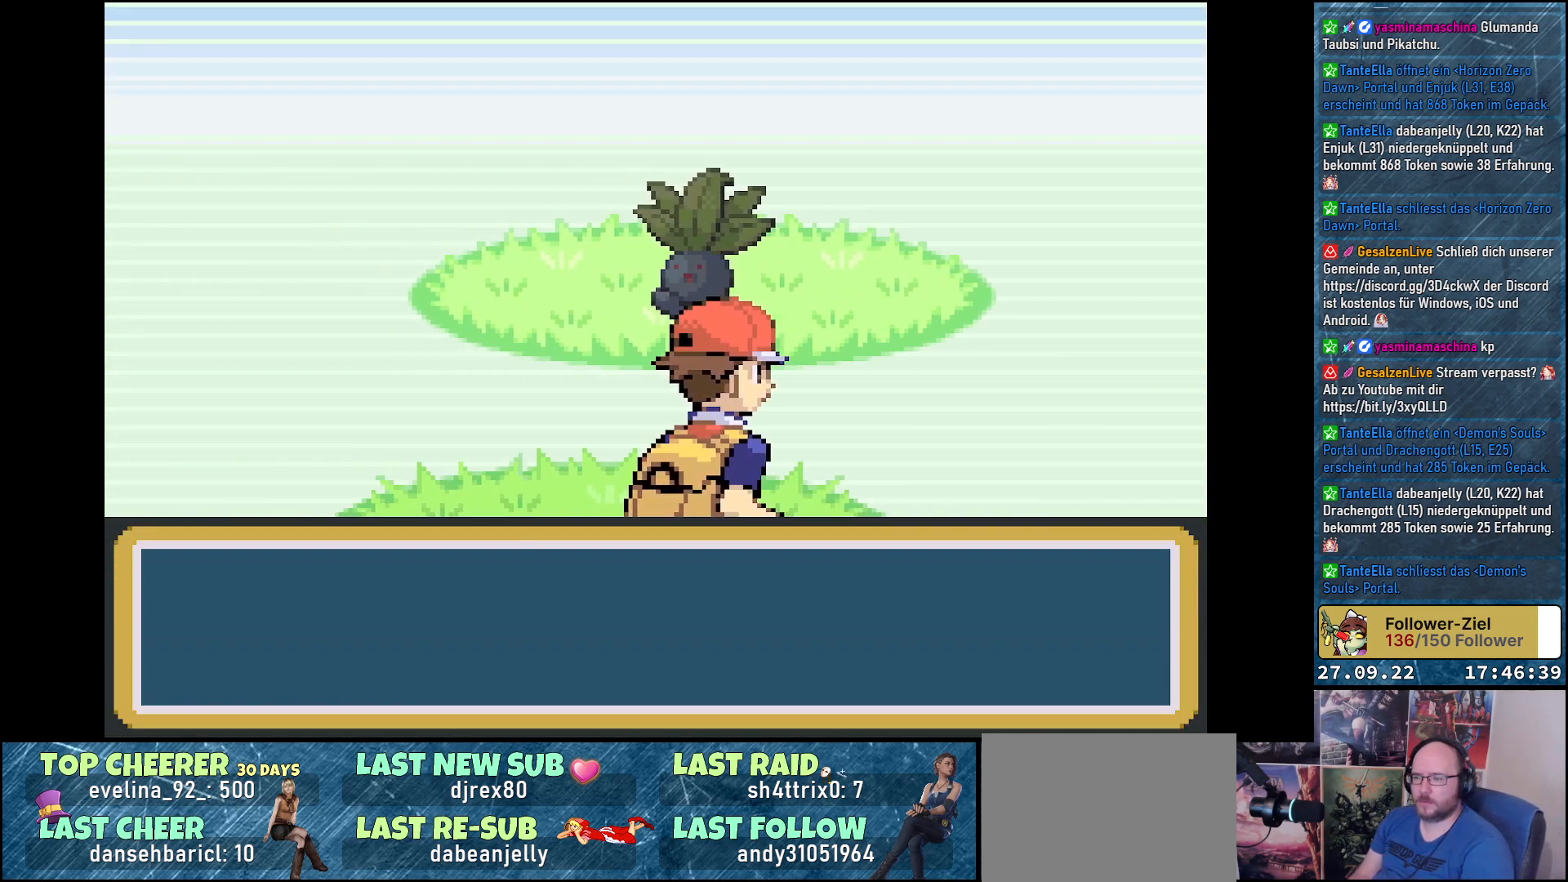
{"buttons": ["B"], "left_stick": "center", "right_stick": "center", "events": [[117, "B", "up"], [167, "B", "down"], [267, "B", "up"], [333, "B", "down"], [434, "B", "up"], [500, "B", "down"]]}